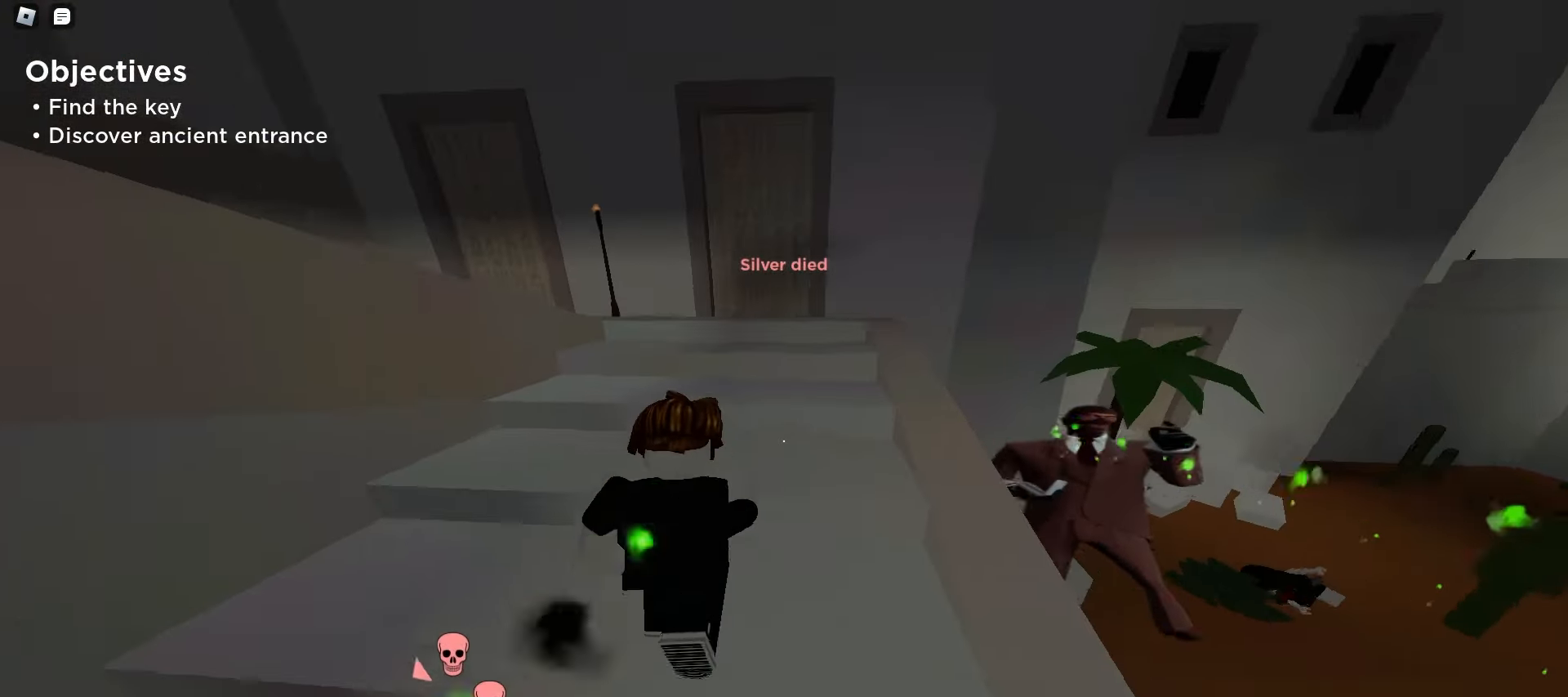
Gameplay with keyboard and mouse; each line is a JSON object with the keys and mouse buttons held at the frame after it. "events" lists presses ("down") and releases ("up") of "a", "ctrl", "d", "e", "f", "q", "r", "s", "shift", "space", "tab", "w", "mouse_left", "mouse_wheel", "mouse_right", "mouse_mb4" and "mouse_mb5" between this image and that frame as [ms after this image, input, new state], when the widget could be followed in between. "mouse_left", "mouse_wheel", "mouse_right", "mouse_mb4", "mouse_mb5" = the "left", "wheel", "right", "mb4", "mb5" buttons of the "mouse" list. No other keys are recorded. "wheel" means that the mouse wheel is clicked or scrolled. Mouse movement is not recorded.
{"keys": ["a", "space", "w"], "mouse": [], "events": [[17, "space", "up"], [50, "space", "down"], [83, "space", "up"], [100, "a", "up"], [117, "d", "down"], [117, "space", "down"], [150, "space", "up"], [183, "d", "up"], [183, "space", "down"], [217, "a", "down"], [217, "space", "up"], [233, "space", "down"], [267, "space", "up"], [300, "space", "down"], [333, "space", "up"], [367, "space", "down"], [400, "space", "up"], [433, "space", "down"], [467, "space", "up"], [483, "space", "down"]]}
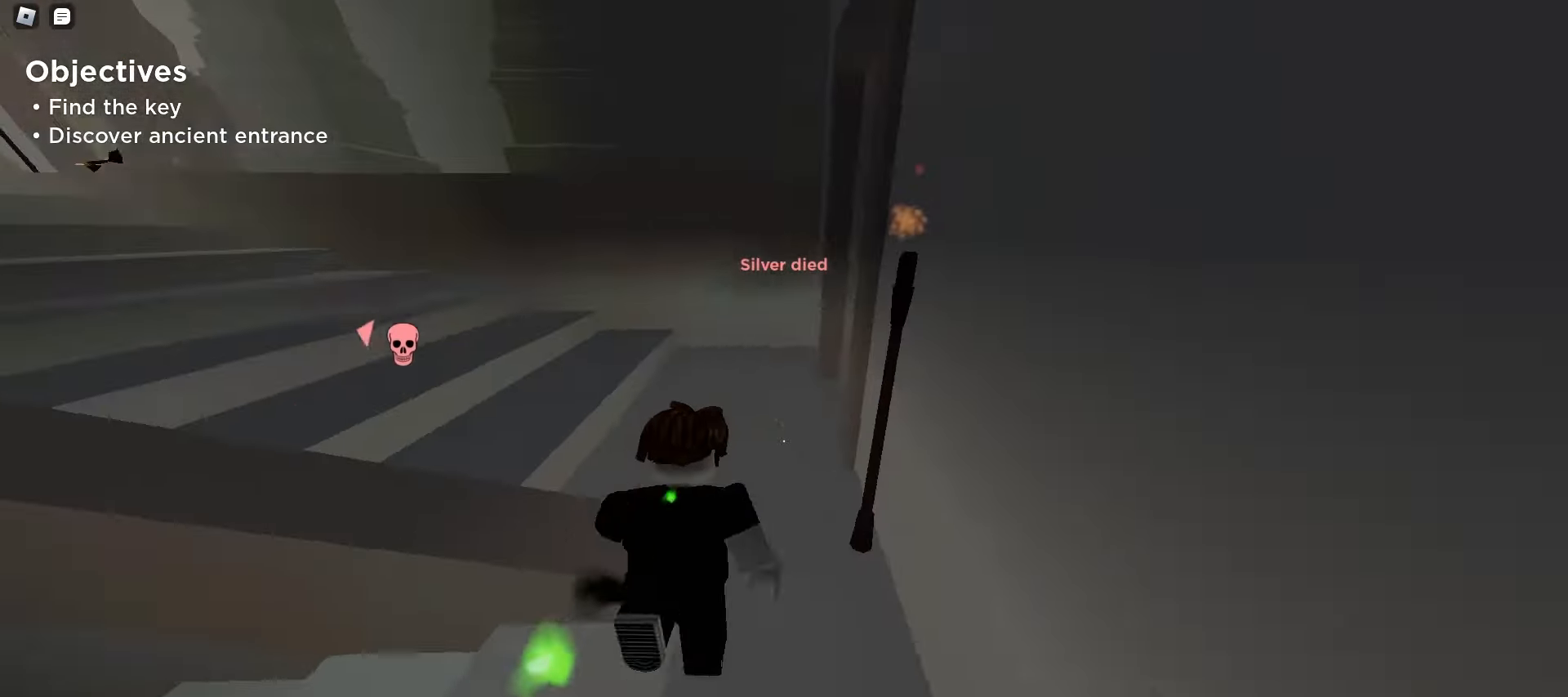
{"keys": ["space", "w"], "mouse": [], "events": [[17, "space", "up"], [50, "space", "down"], [83, "space", "up"], [117, "space", "down"], [150, "space", "up"], [167, "space", "down"], [200, "space", "up"], [233, "space", "down"], [267, "space", "up"], [300, "space", "down"], [333, "space", "up"], [350, "a", "up"], [367, "space", "down"], [400, "space", "up"], [417, "space", "down"], [450, "space", "up"], [483, "space", "down"]]}
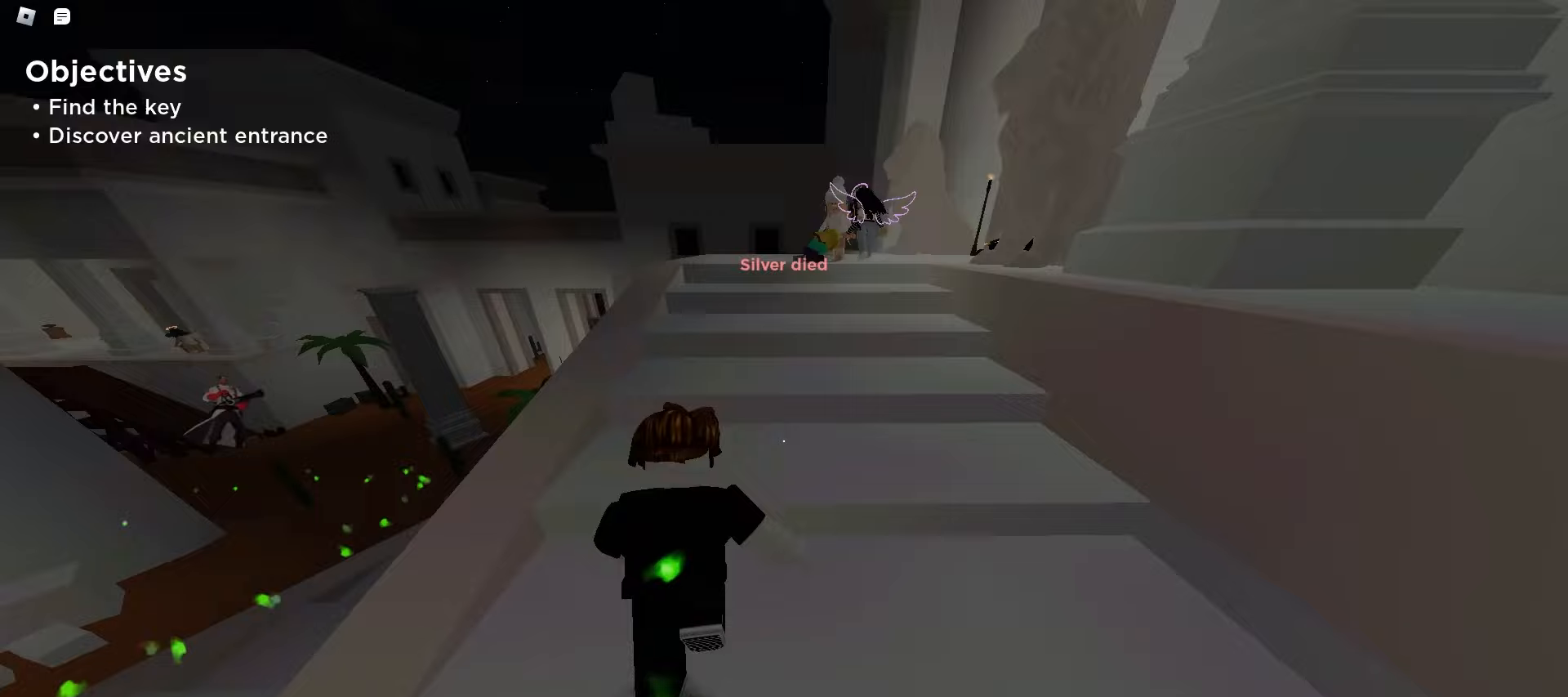
{"keys": ["space", "w"], "mouse": [], "events": [[17, "space", "up"], [50, "space", "down"], [83, "space", "up"], [117, "space", "down"], [150, "space", "up"], [183, "space", "down"], [200, "space", "up"], [233, "space", "down"], [267, "space", "up"], [300, "space", "down"], [333, "space", "up"], [367, "space", "down"], [400, "space", "up"], [417, "space", "down"], [450, "space", "up"], [483, "space", "down"]]}
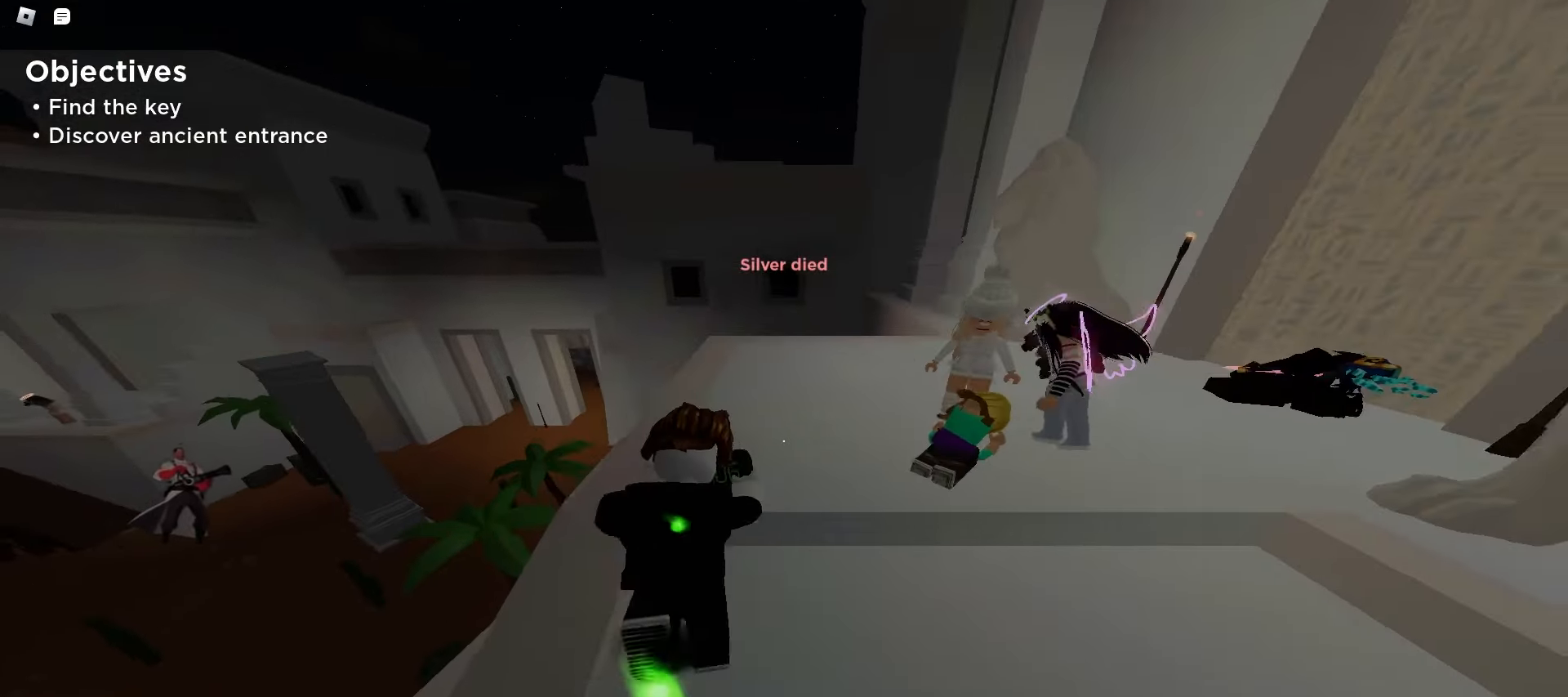
{"keys": ["d", "space", "w"], "mouse": [], "events": [[17, "space", "up"], [50, "space", "down"], [83, "space", "up"], [117, "space", "down"], [133, "space", "up"], [150, "d", "down"], [167, "space", "down"], [200, "space", "up"], [233, "space", "down"], [267, "space", "up"], [300, "space", "down"], [333, "space", "up"], [367, "space", "down"], [383, "space", "up"], [417, "space", "down"], [450, "space", "up"], [483, "space", "down"]]}
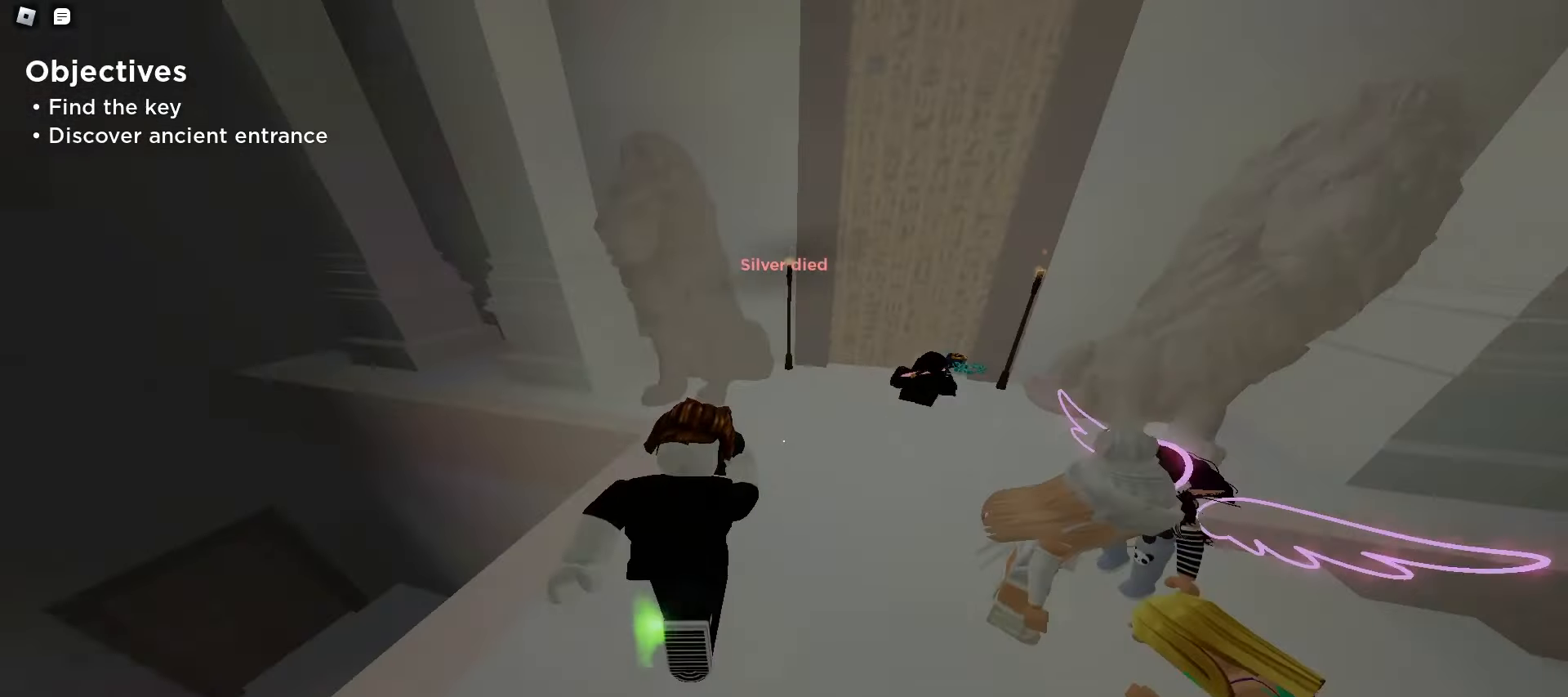
{"keys": ["q", "w"], "mouse": [], "events": [[17, "space", "up"], [50, "space", "down"], [83, "space", "up"], [117, "space", "down"], [133, "space", "up"], [233, "a", "down"], [250, "d", "up"], [317, "a", "up"], [350, "e", "down"], [417, "q", "down"], [450, "e", "up"]]}
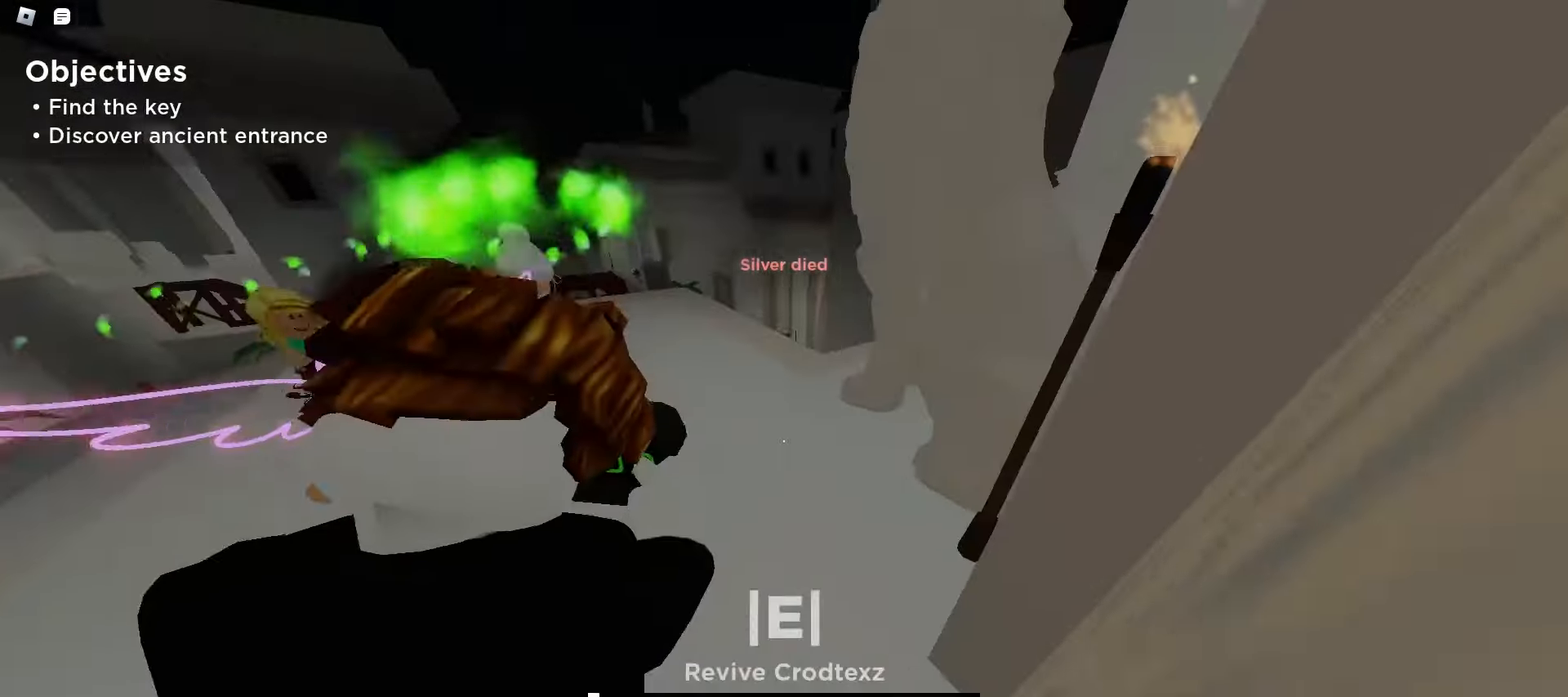
{"keys": ["a", "w"], "mouse": [], "events": [[33, "q", "up"], [267, "a", "down"]]}
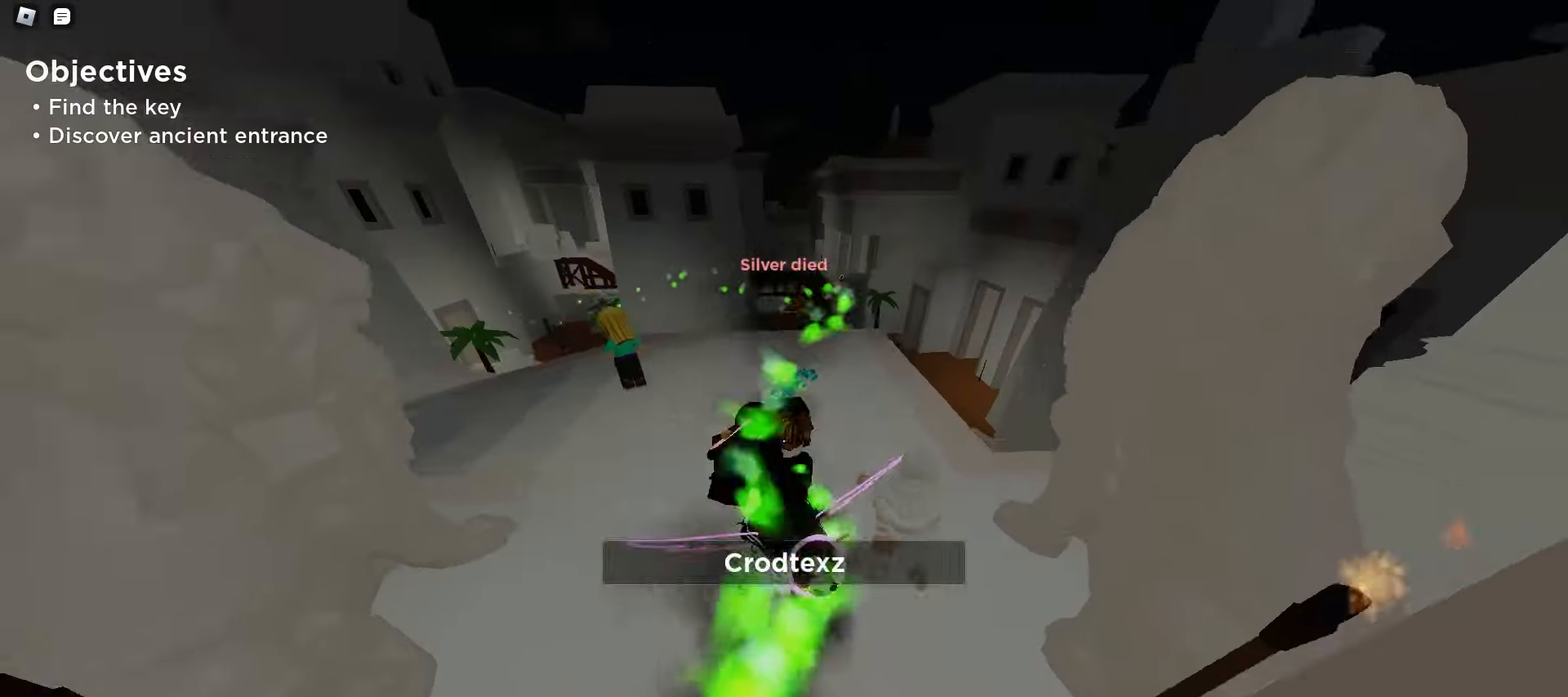
{"keys": ["w"], "mouse": [], "events": [[17, "a", "up"], [117, "a", "down"], [233, "a", "up"], [333, "q", "down"], [467, "q", "up"]]}
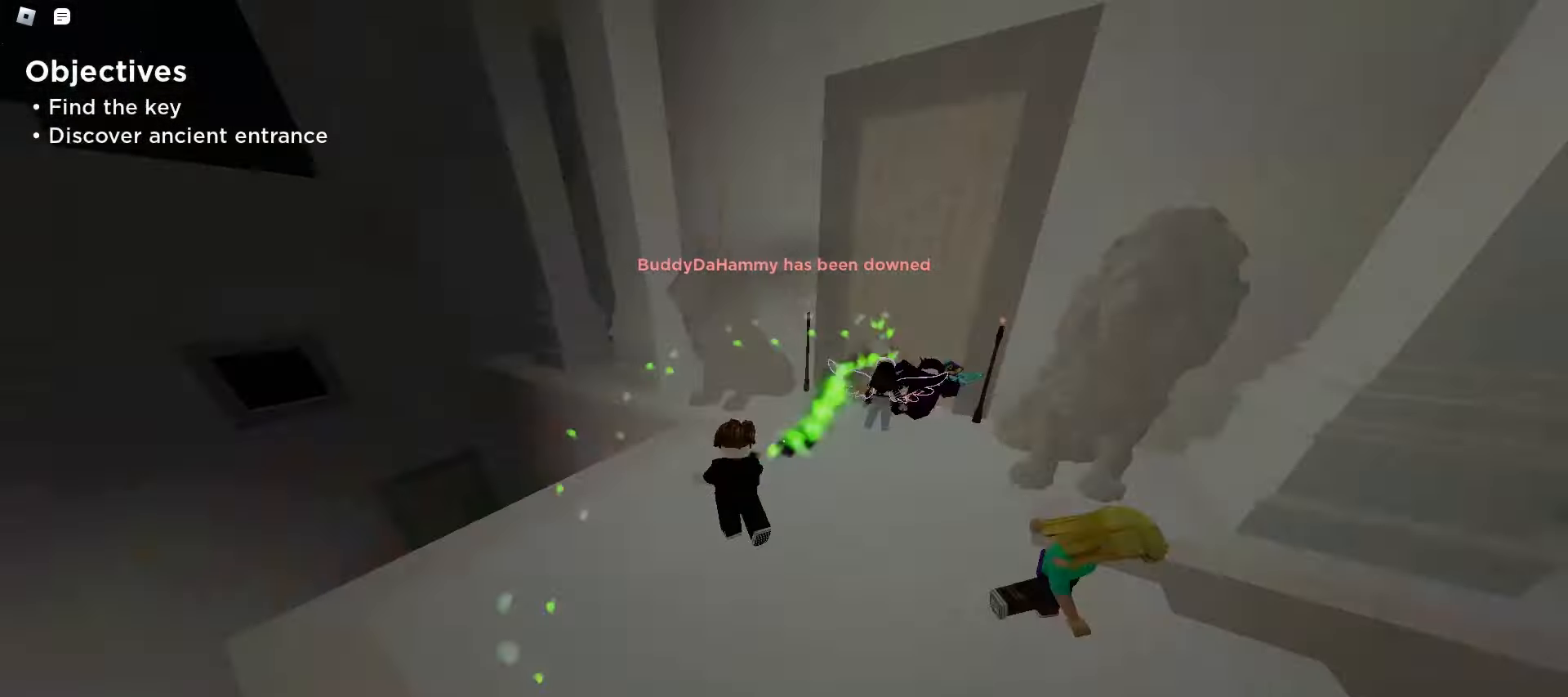
{"keys": ["a", "w"], "mouse": [], "events": [[117, "d", "down"], [217, "d", "up"], [250, "a", "down"], [350, "e", "down"], [450, "e", "up"]]}
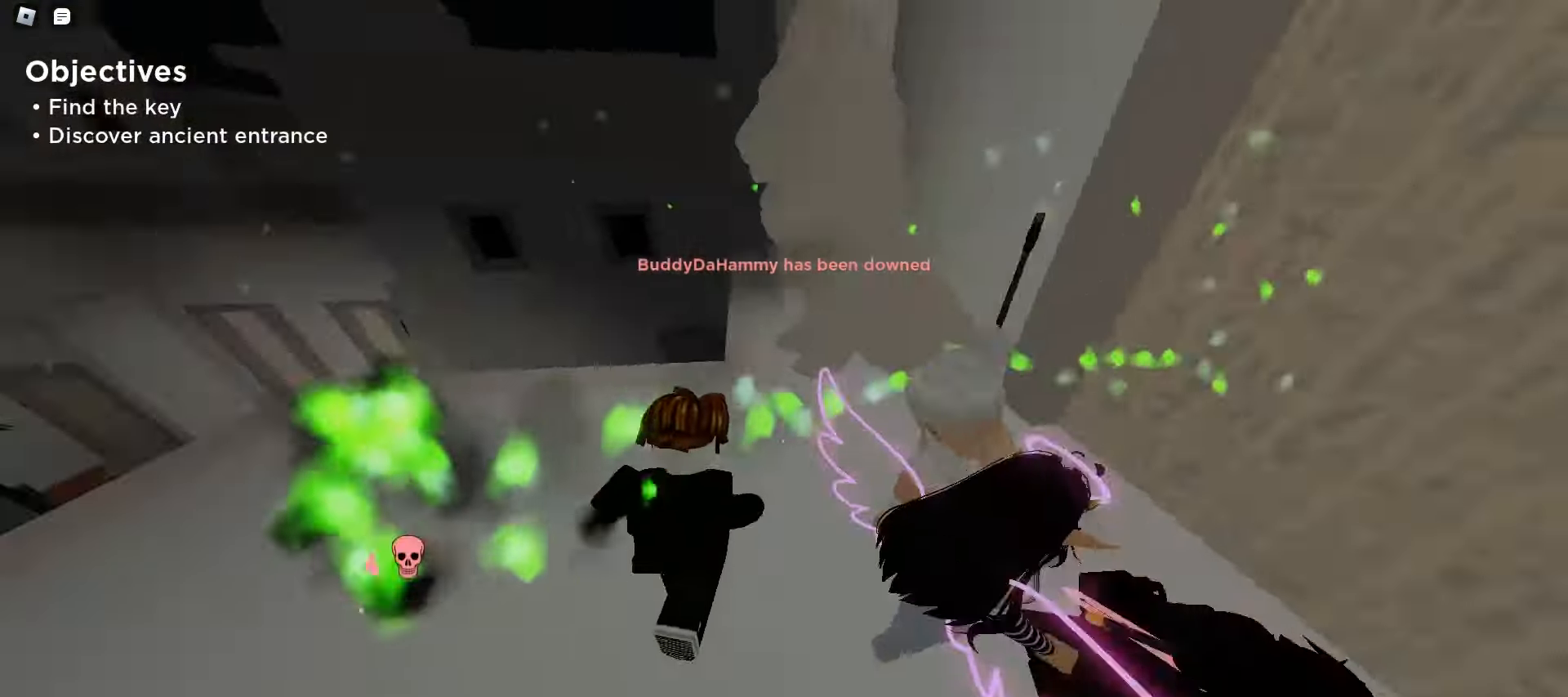
{"keys": ["w"], "mouse": [], "events": [[33, "e", "down"], [117, "e", "up"], [200, "e", "down"], [217, "a", "up"], [283, "e", "up"]]}
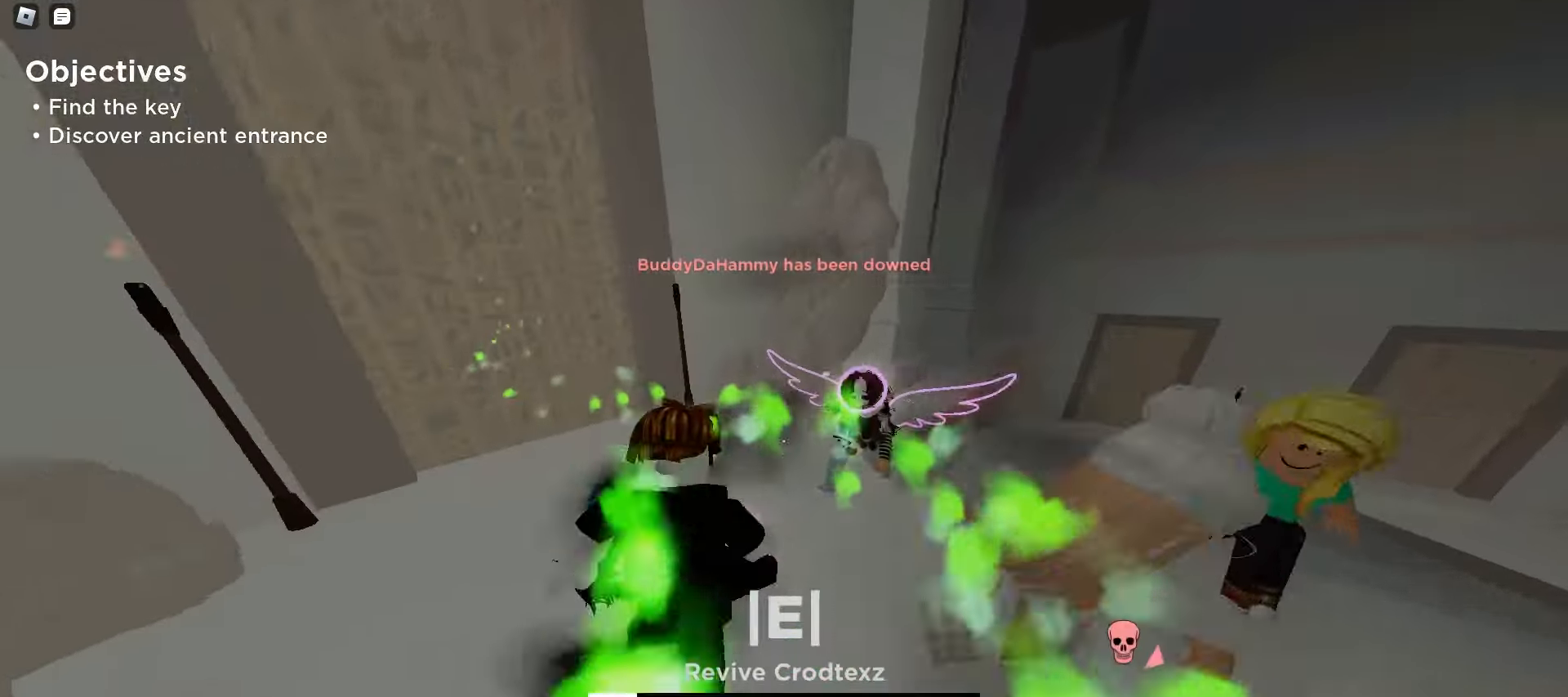
{"keys": ["w"], "mouse": [], "events": [[233, "e", "down"], [350, "e", "up"]]}
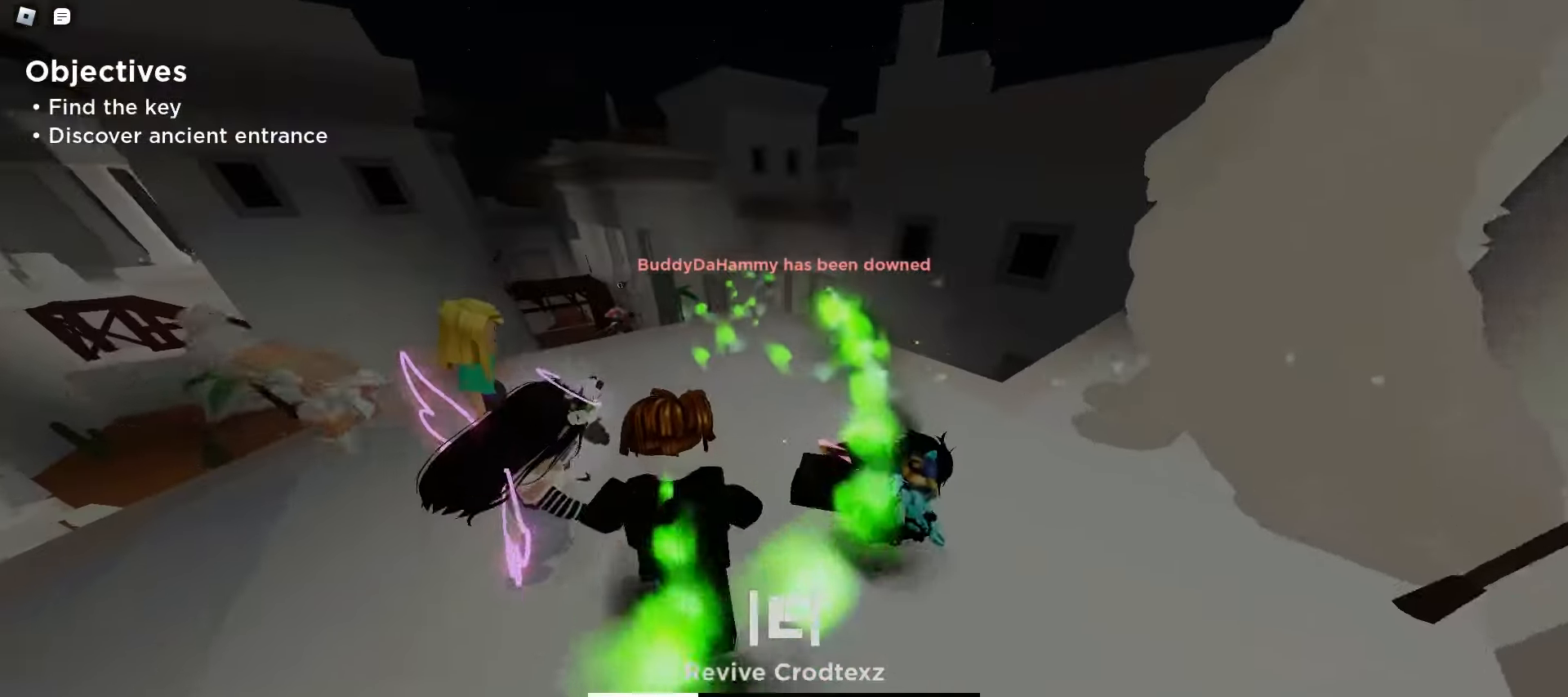
{"keys": ["d", "w"], "mouse": [], "events": [[100, "a", "down"], [367, "a", "up"], [433, "d", "down"]]}
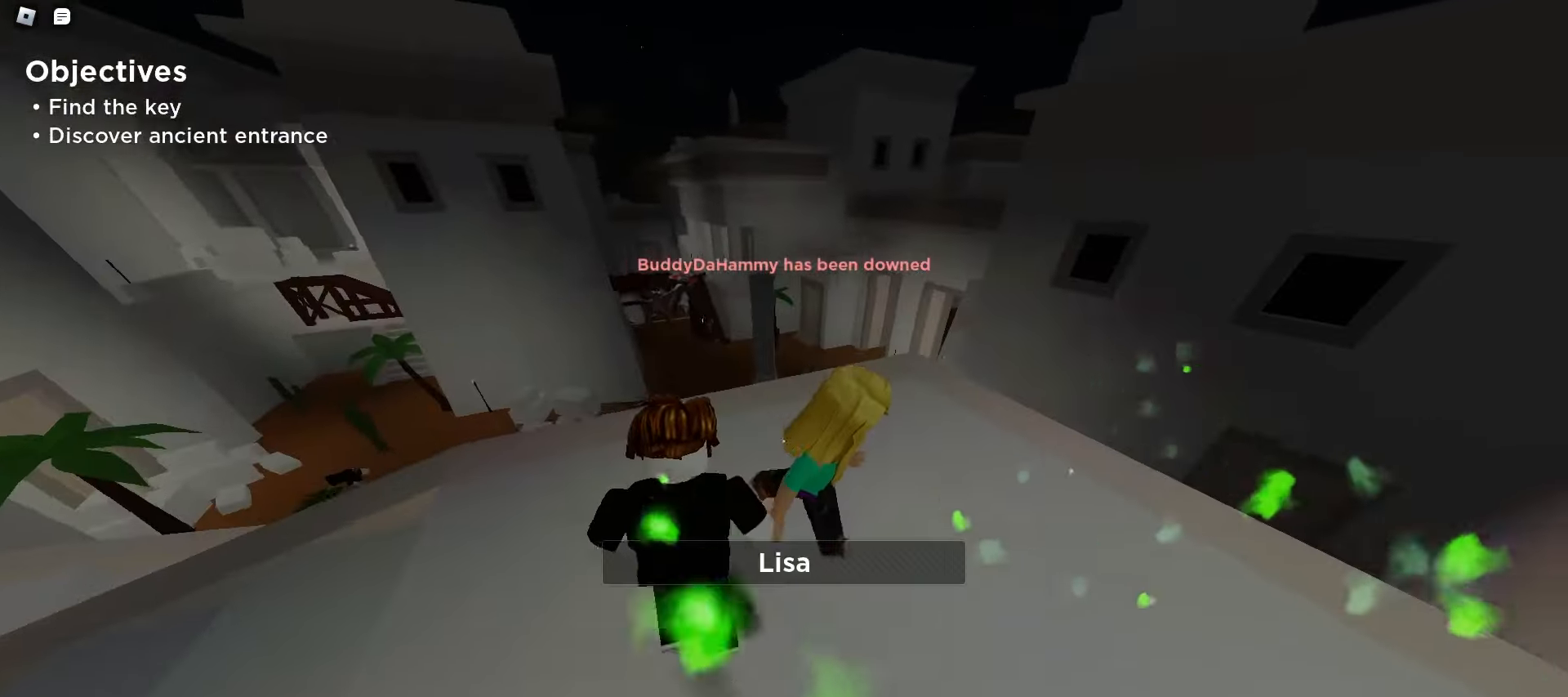
{"keys": ["a", "w"], "mouse": [], "events": [[167, "d", "up"], [183, "a", "down"], [400, "space", "down"], [433, "space", "up"], [467, "space", "down"], [500, "space", "up"]]}
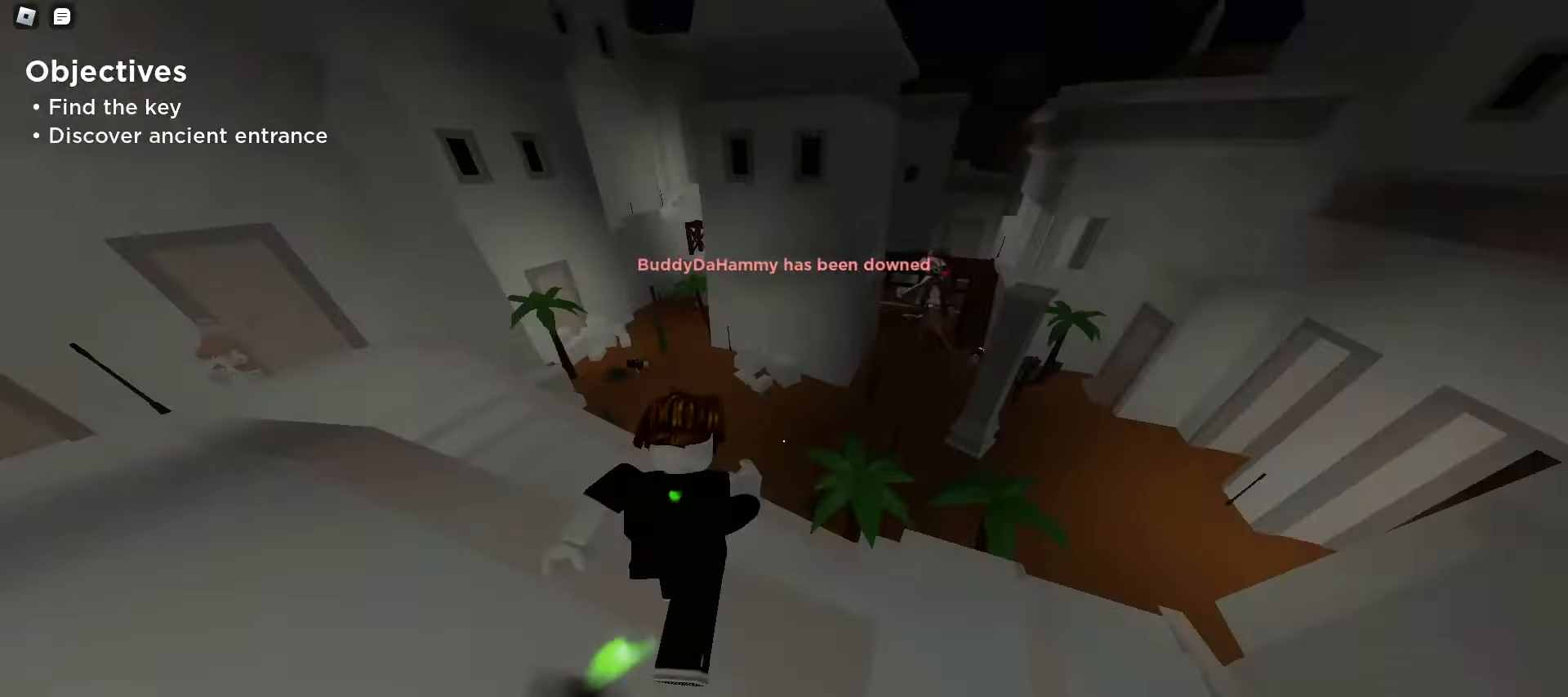
{"keys": ["w"], "mouse": [], "events": [[33, "space", "down"], [67, "space", "up"], [100, "space", "down"], [117, "space", "up"], [133, "a", "up"], [150, "space", "down"], [167, "d", "down"], [183, "space", "up"], [283, "d", "up"]]}
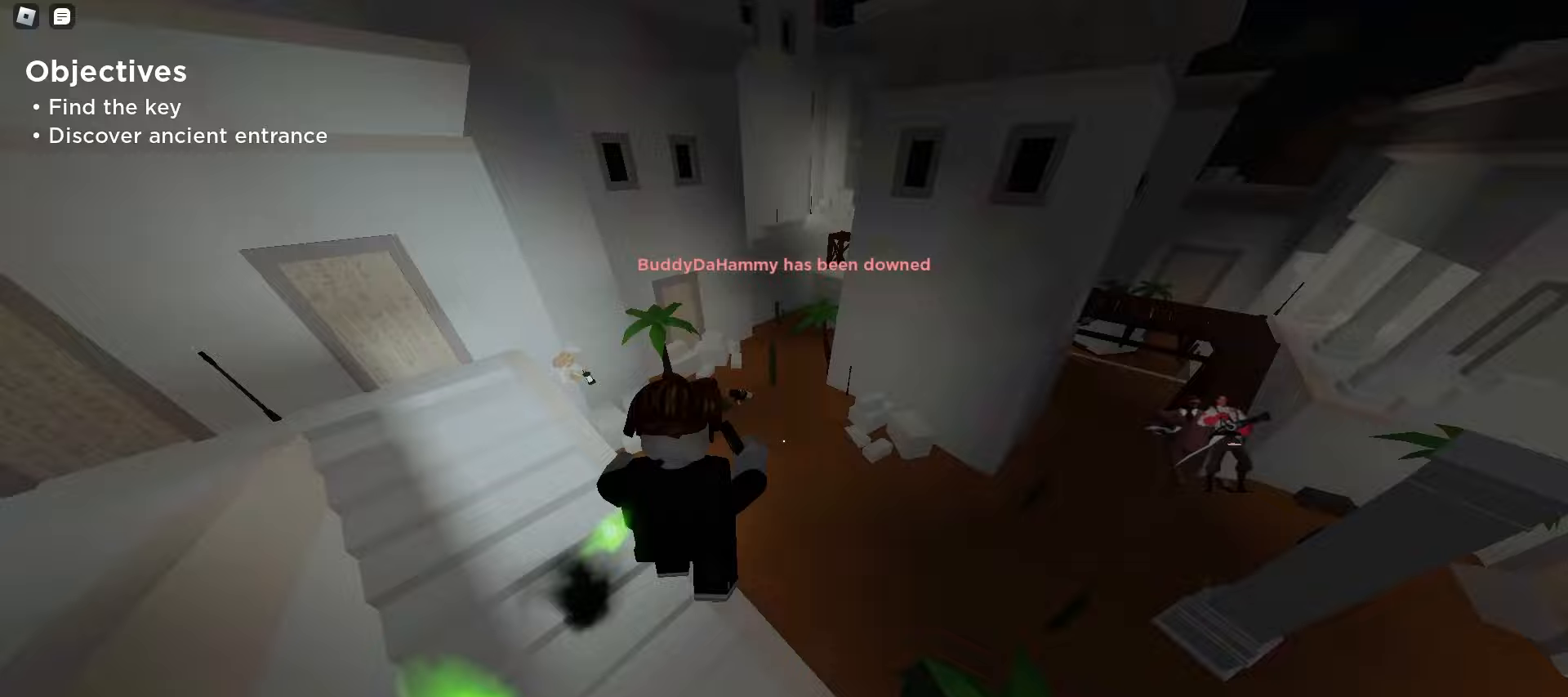
{"keys": ["d", "w"], "mouse": [], "events": [[50, "a", "down"], [433, "a", "up"], [467, "d", "down"]]}
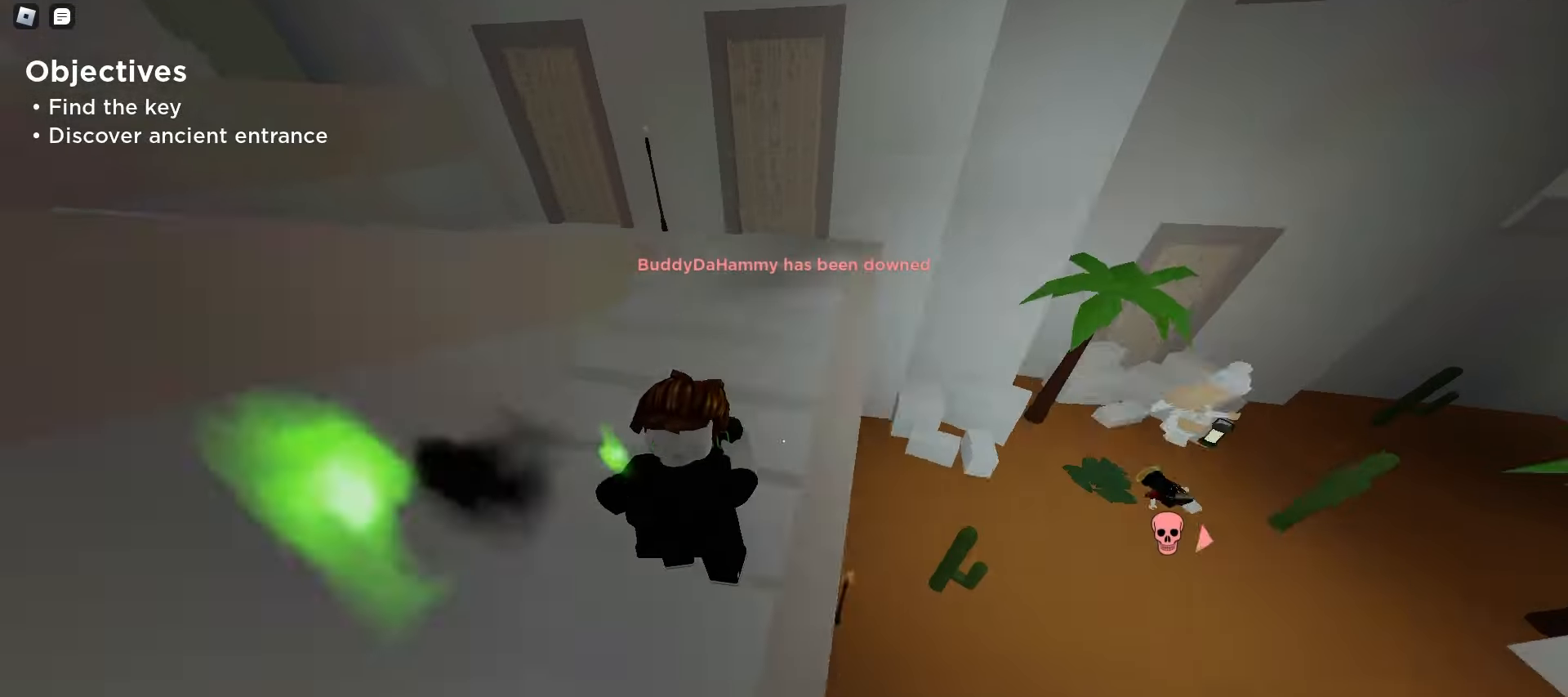
{"keys": ["d", "w"], "mouse": [], "events": [[67, "space", "down"], [100, "space", "up"], [133, "space", "down"], [167, "space", "up"], [200, "space", "down"], [233, "space", "up"], [267, "space", "down"], [283, "space", "up"], [317, "space", "down"], [350, "space", "up"], [383, "space", "down"], [417, "space", "up"]]}
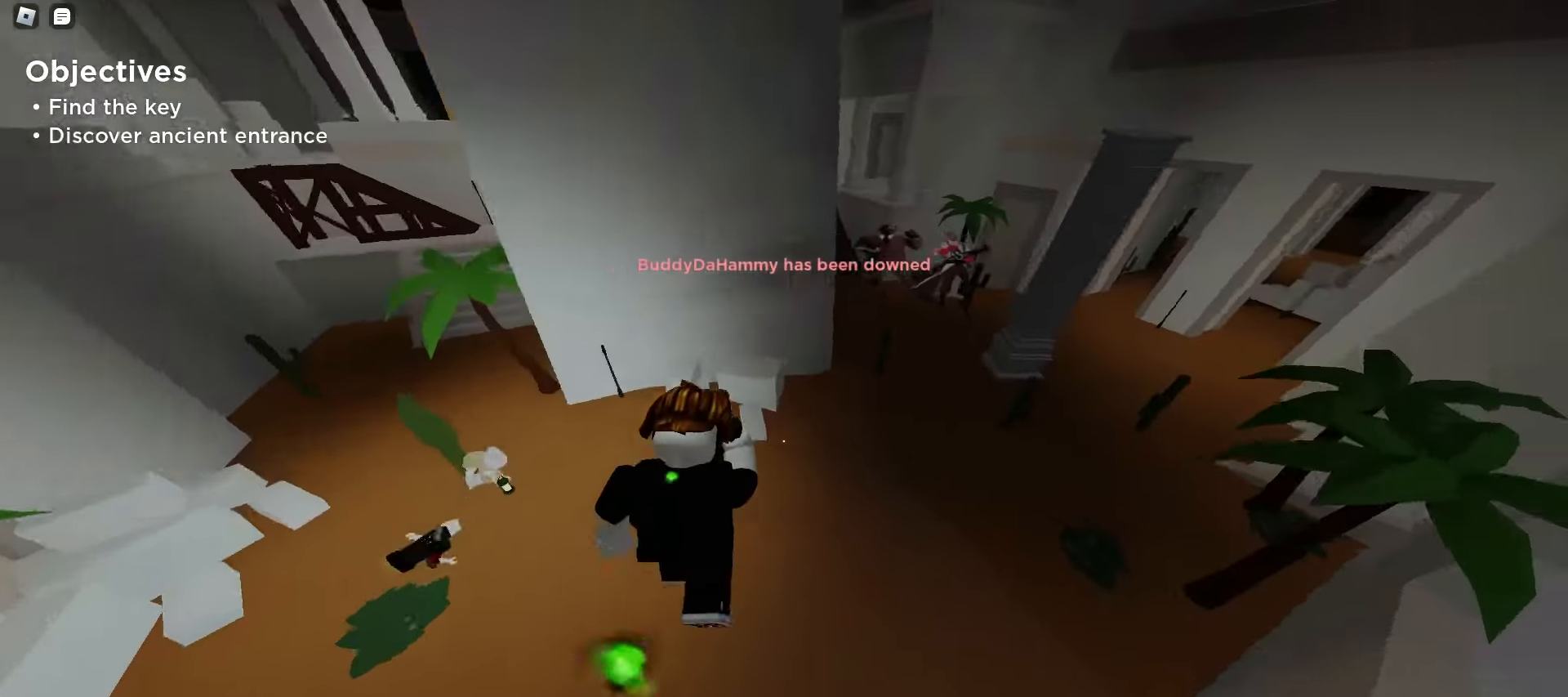
{"keys": ["a", "w"], "mouse": [], "events": [[283, "d", "up"], [300, "a", "down"]]}
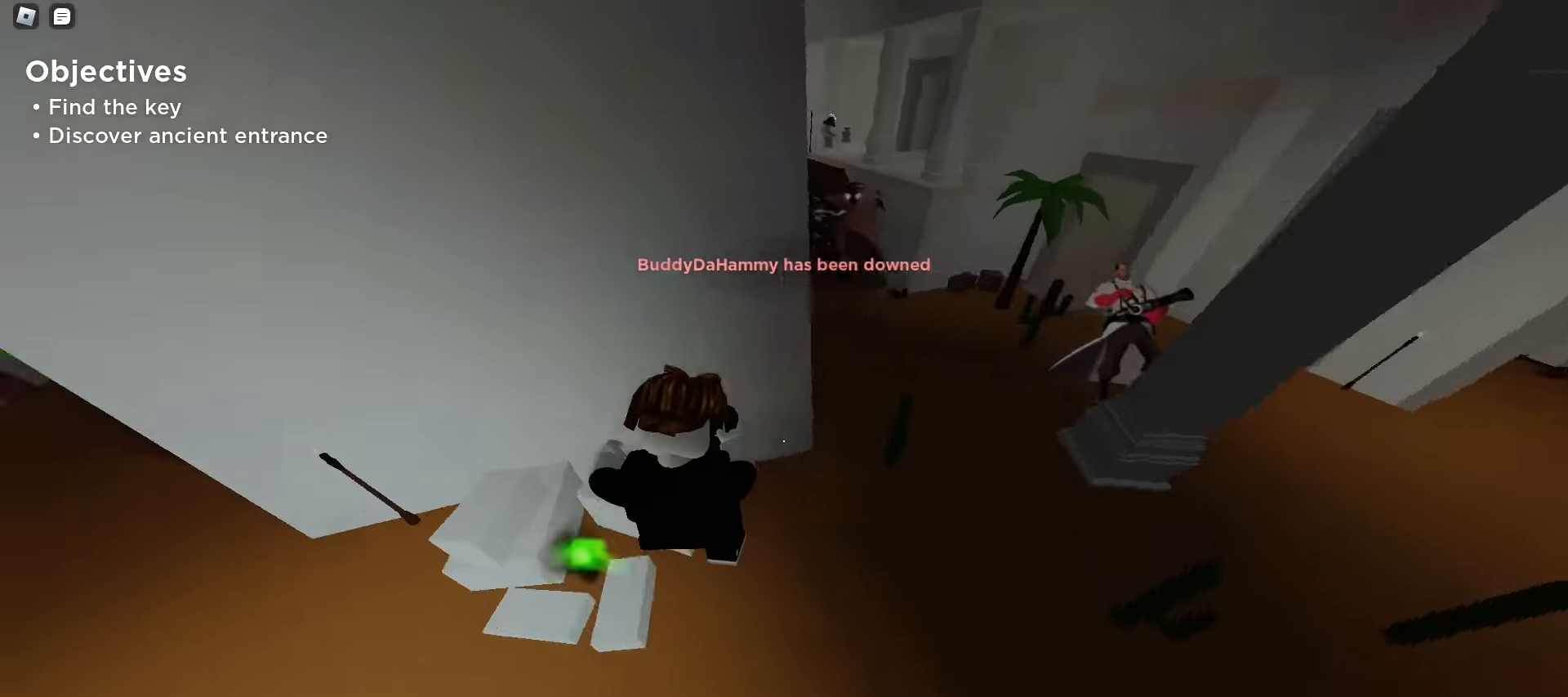
{"keys": ["a", "w"], "mouse": [], "events": [[333, "space", "down"], [367, "space", "up"], [400, "space", "down"], [433, "space", "up"], [450, "space", "down"], [483, "space", "up"]]}
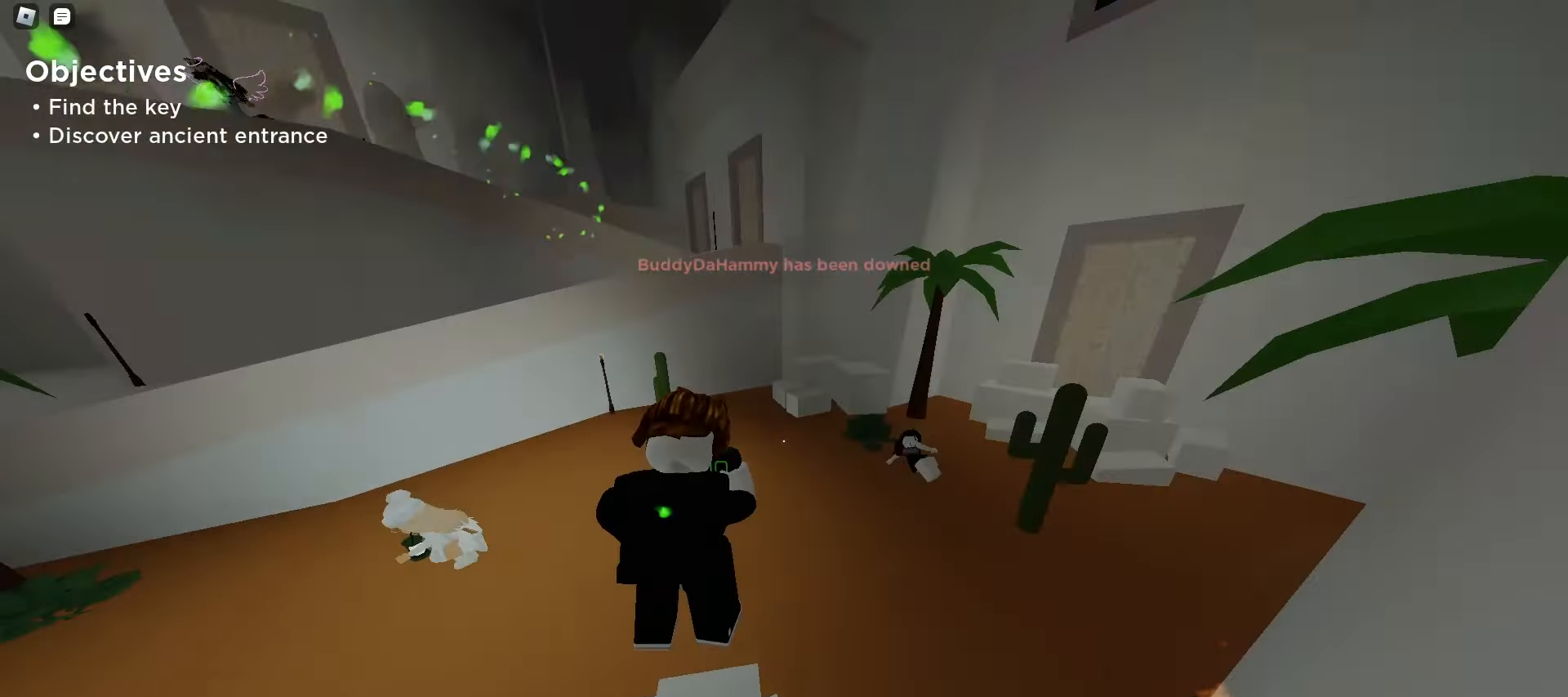
{"keys": ["a", "w"], "mouse": [], "events": [[17, "space", "down"], [50, "space", "up"], [83, "space", "down"], [117, "space", "up"]]}
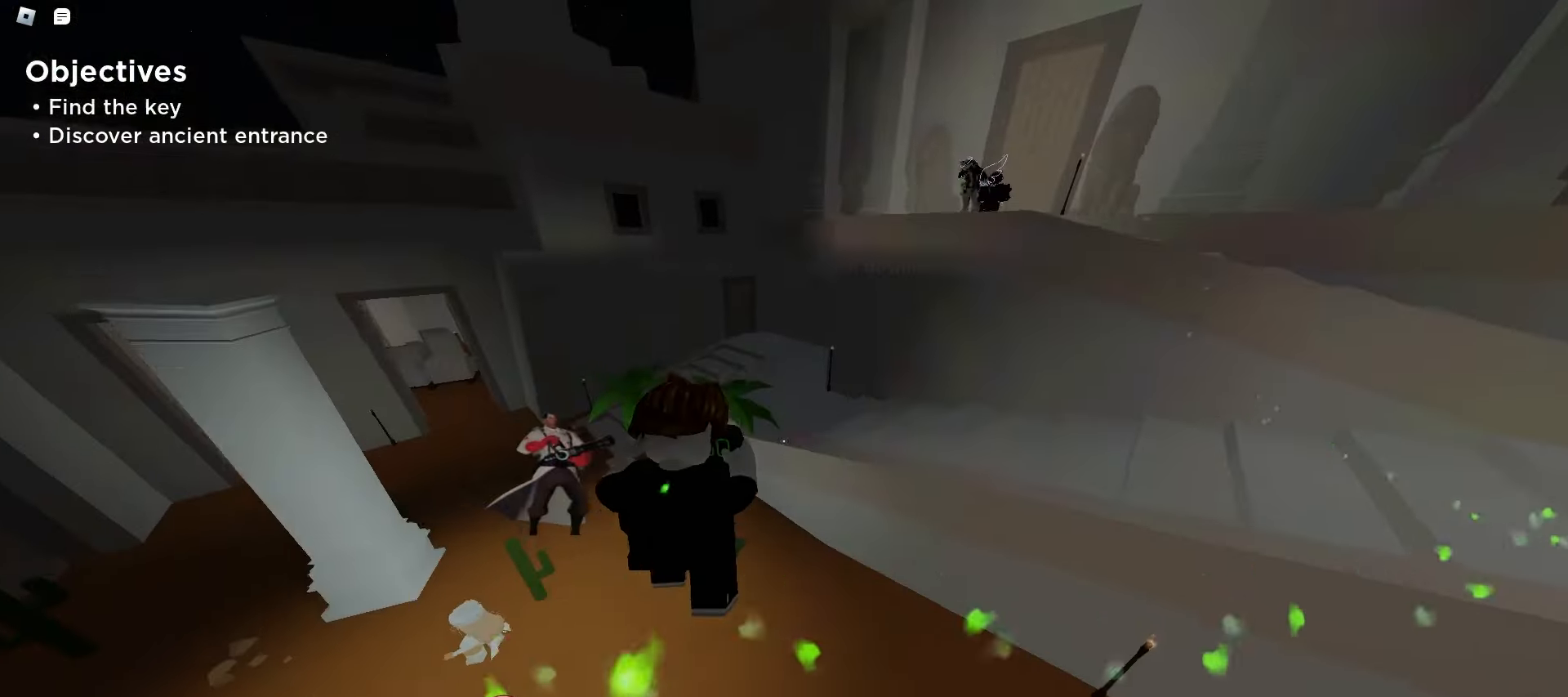
{"keys": ["a", "w"], "mouse": [], "events": []}
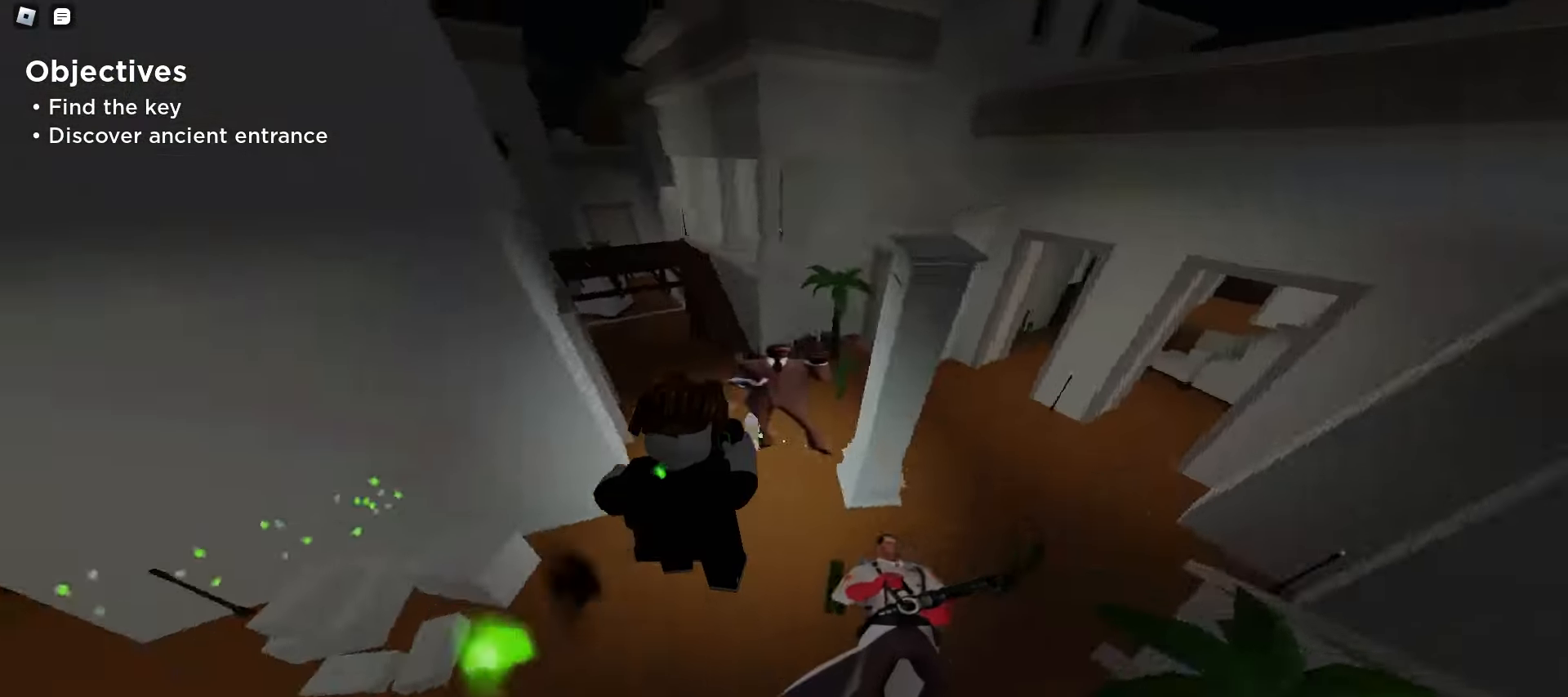
{"keys": ["a", "w"], "mouse": [], "events": [[383, "a", "up"], [400, "d", "down"], [467, "a", "down"], [467, "d", "up"]]}
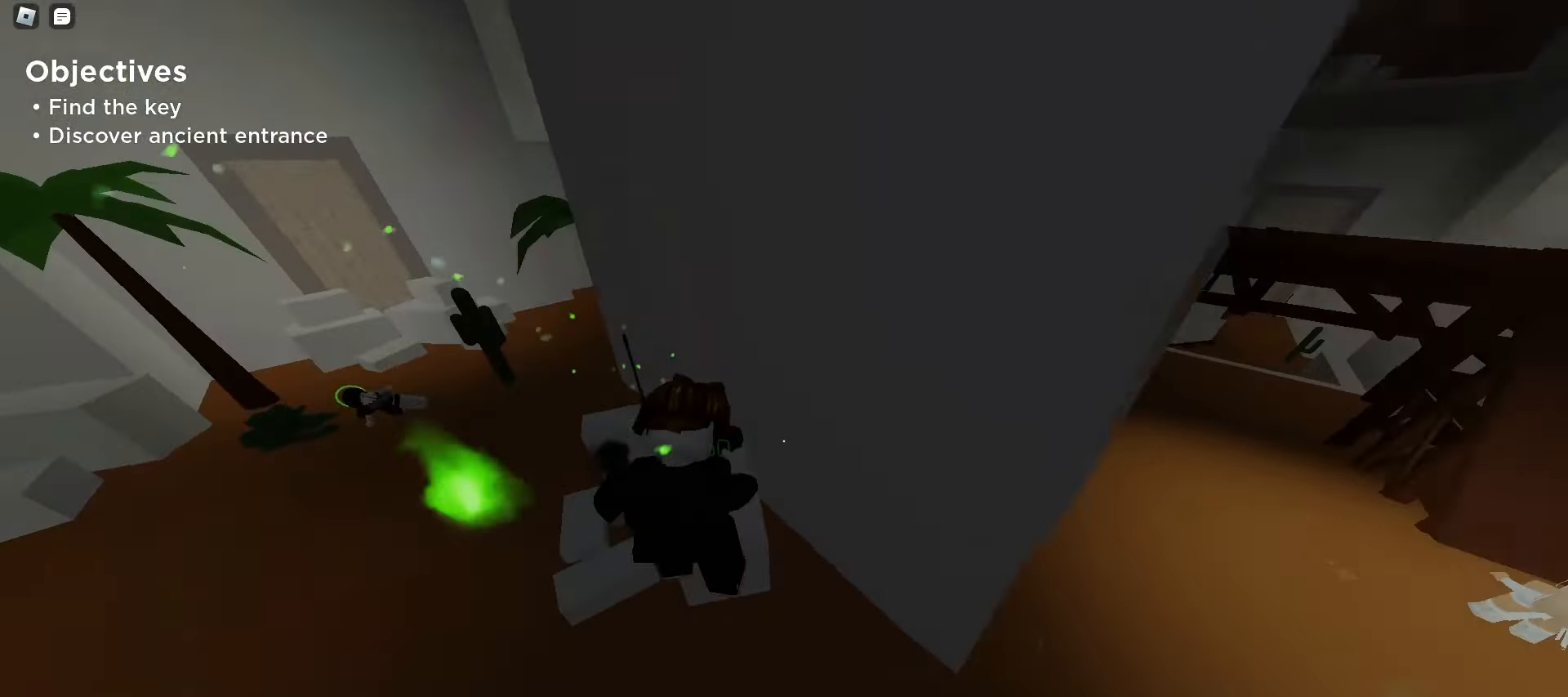
{"keys": ["d", "w"], "mouse": [], "events": [[267, "space", "down"], [317, "space", "up"], [350, "space", "down"], [367, "a", "up"], [367, "d", "down"], [367, "space", "up"], [400, "space", "down"], [433, "space", "up"], [467, "space", "down"], [500, "space", "up"]]}
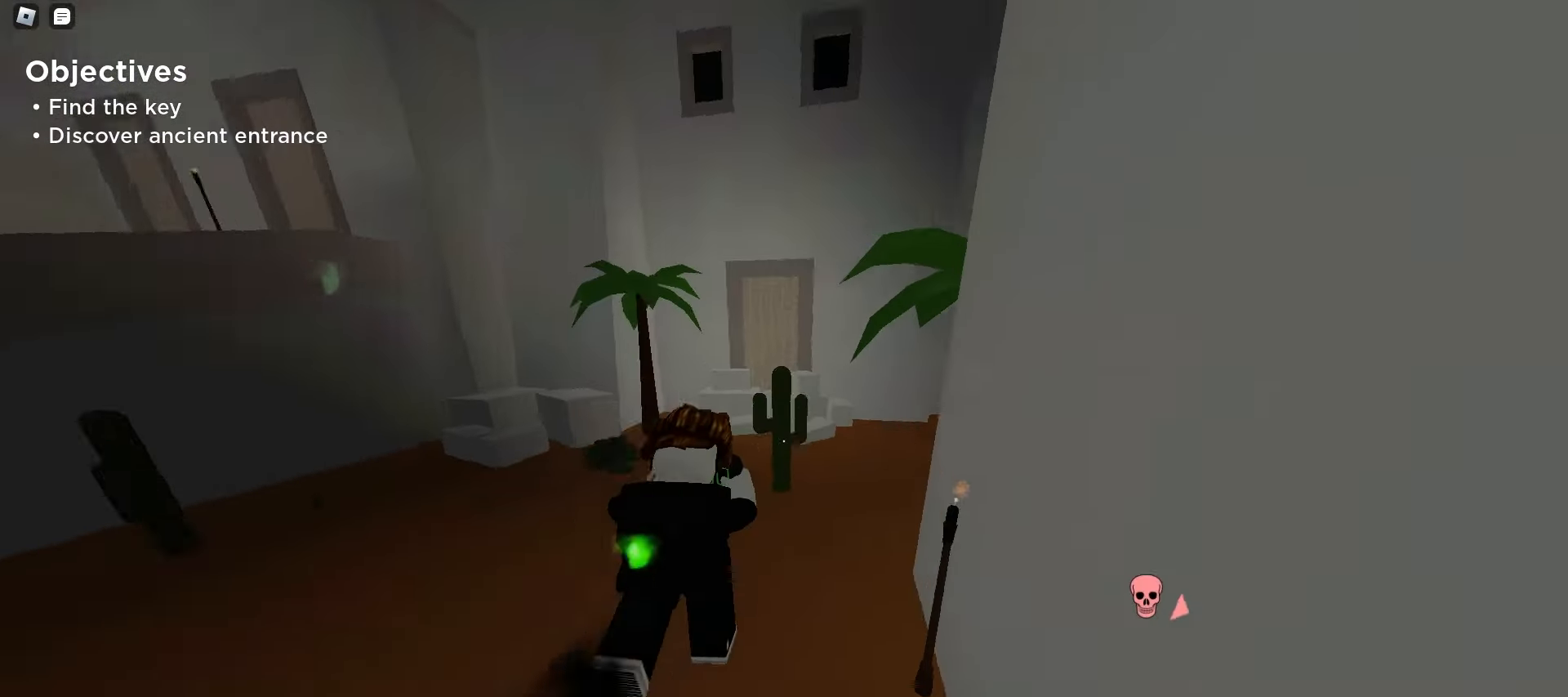
{"keys": ["d", "w"], "mouse": [], "events": [[33, "space", "down"], [67, "space", "up"], [83, "space", "down"], [117, "space", "up"], [150, "space", "down"], [183, "space", "up"], [217, "space", "down"], [250, "space", "up"]]}
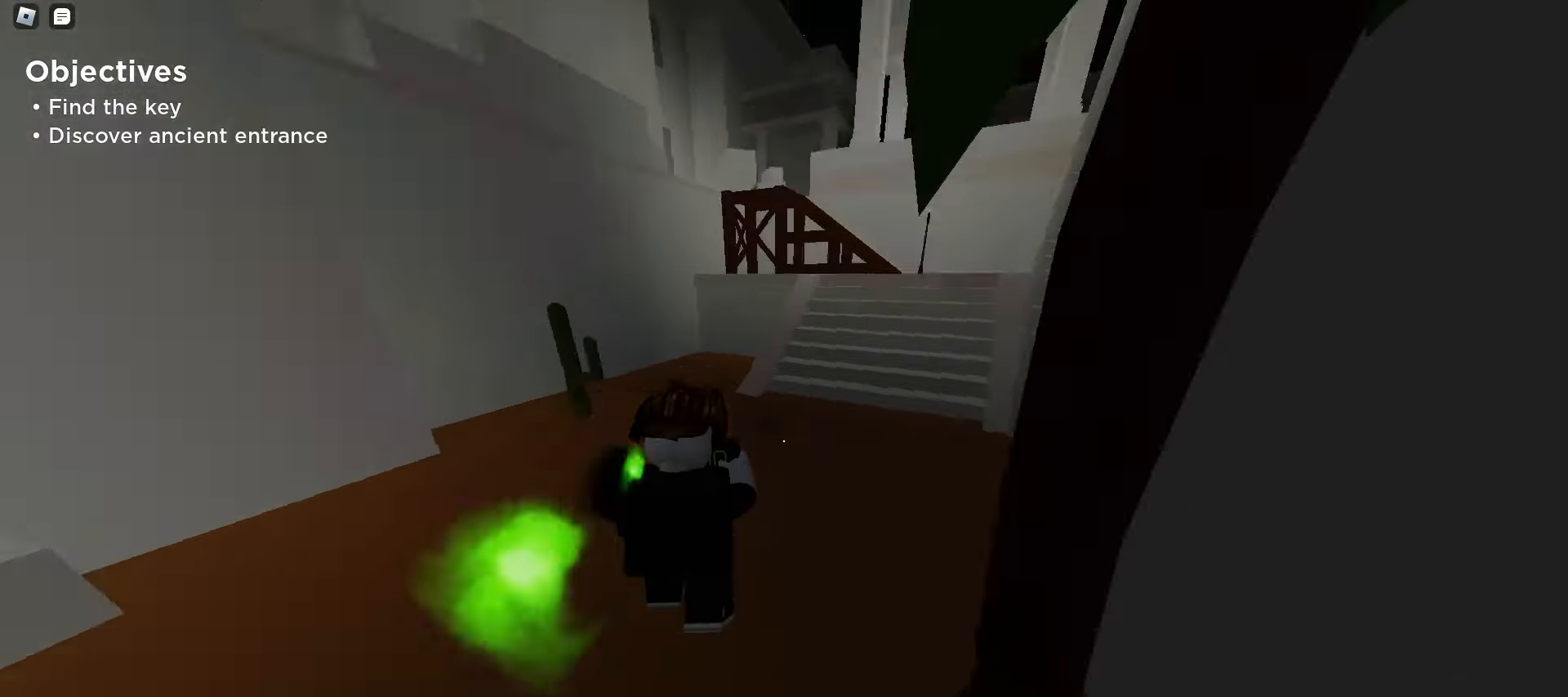
{"keys": ["a", "w"], "mouse": [], "events": [[100, "a", "down"], [100, "d", "up"], [150, "space", "down"], [183, "space", "up"], [217, "space", "down"], [250, "d", "down"], [250, "space", "up"], [267, "a", "up"], [283, "space", "down"], [300, "space", "up"], [333, "space", "down"], [367, "space", "up"], [400, "space", "down"], [433, "space", "up"], [450, "a", "down"], [450, "d", "up"], [467, "space", "down"], [500, "space", "up"]]}
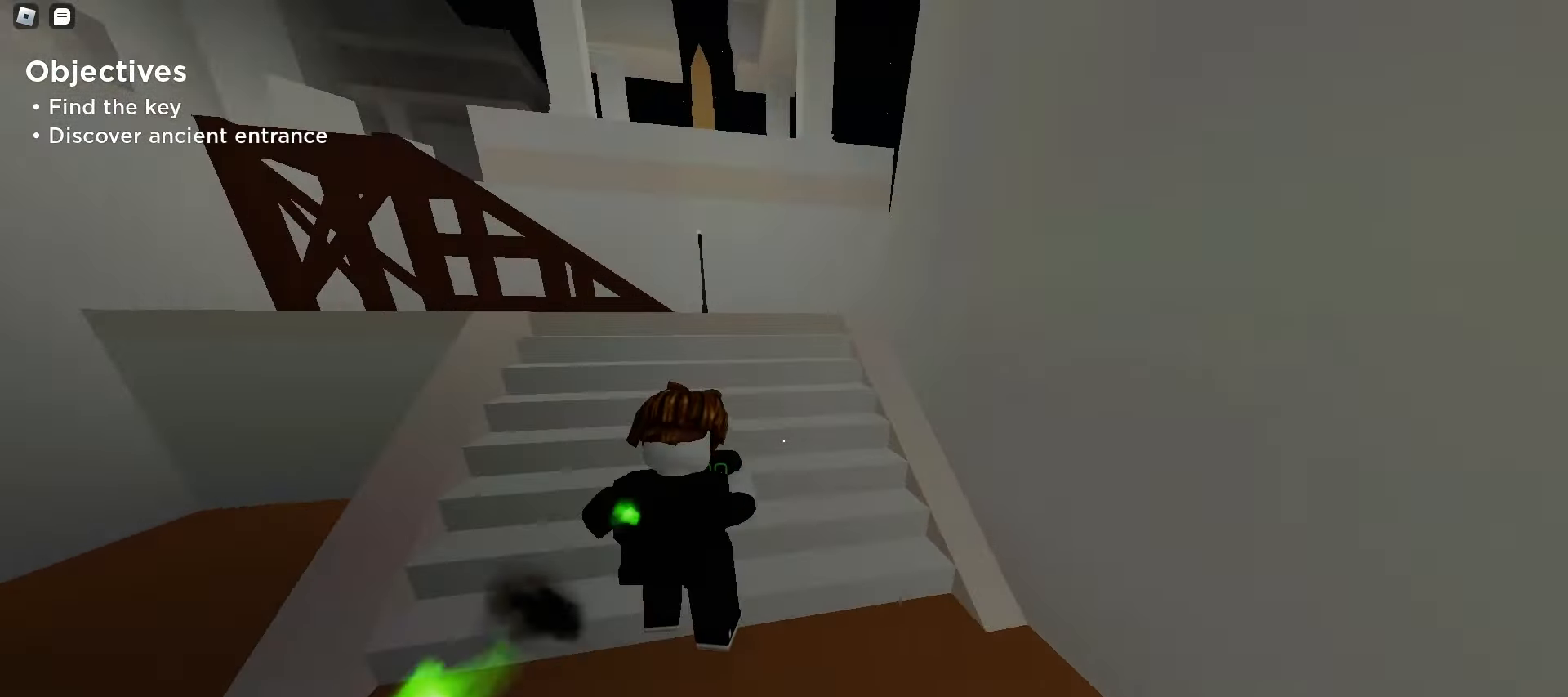
{"keys": ["a", "w"], "mouse": [], "events": [[17, "space", "down"], [50, "space", "up"], [67, "d", "down"], [83, "a", "up"], [83, "space", "down"], [117, "space", "up"], [150, "space", "down"], [183, "space", "up"], [217, "d", "up"], [217, "space", "down"], [233, "a", "down"], [233, "space", "up"], [267, "space", "down"], [300, "space", "up"], [333, "space", "down"], [367, "space", "up"]]}
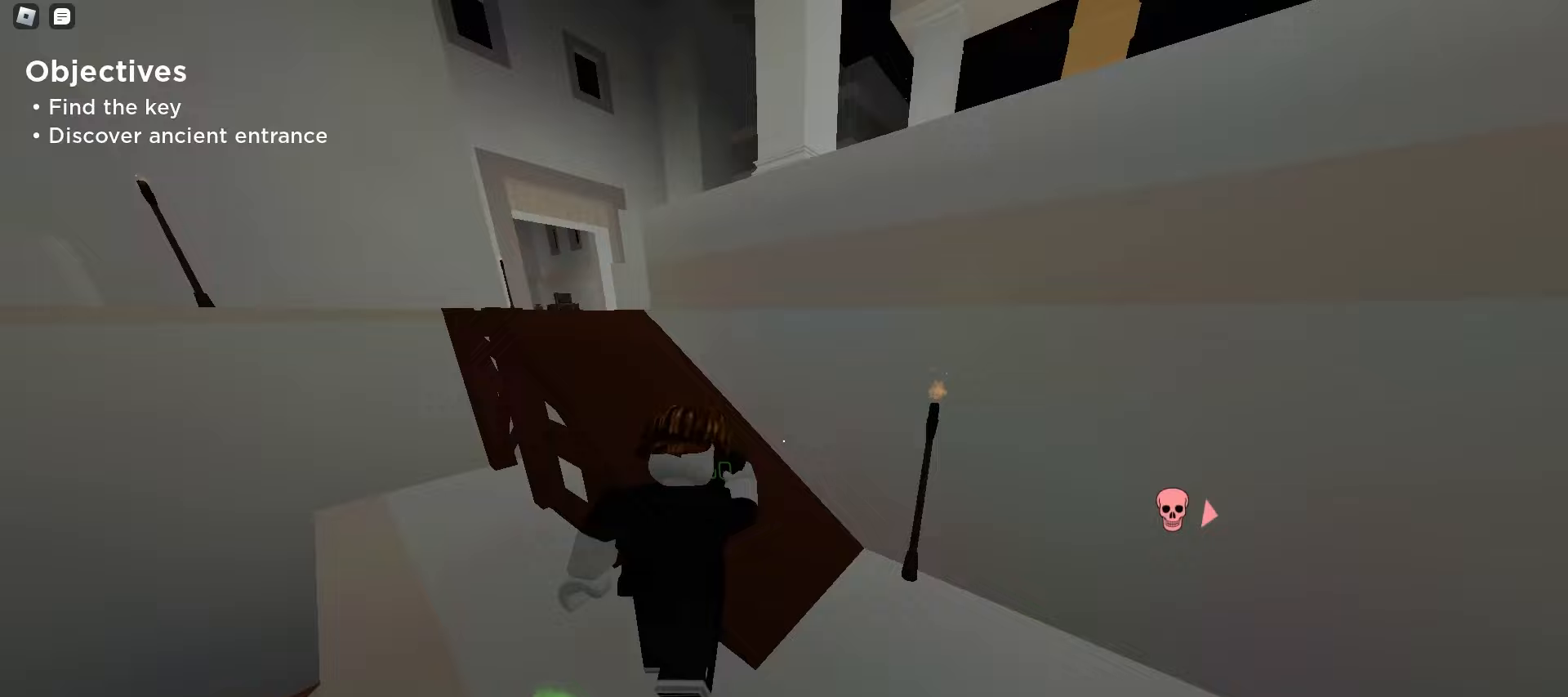
{"keys": ["d", "space", "w"], "mouse": [], "events": [[100, "space", "down"], [150, "space", "up"], [167, "space", "down"], [200, "space", "up"], [233, "a", "up"], [233, "d", "down"], [233, "space", "down"], [267, "space", "up"], [300, "space", "down"], [333, "space", "up"], [367, "space", "down"], [400, "space", "up"], [417, "space", "down"], [450, "space", "up"], [483, "space", "down"]]}
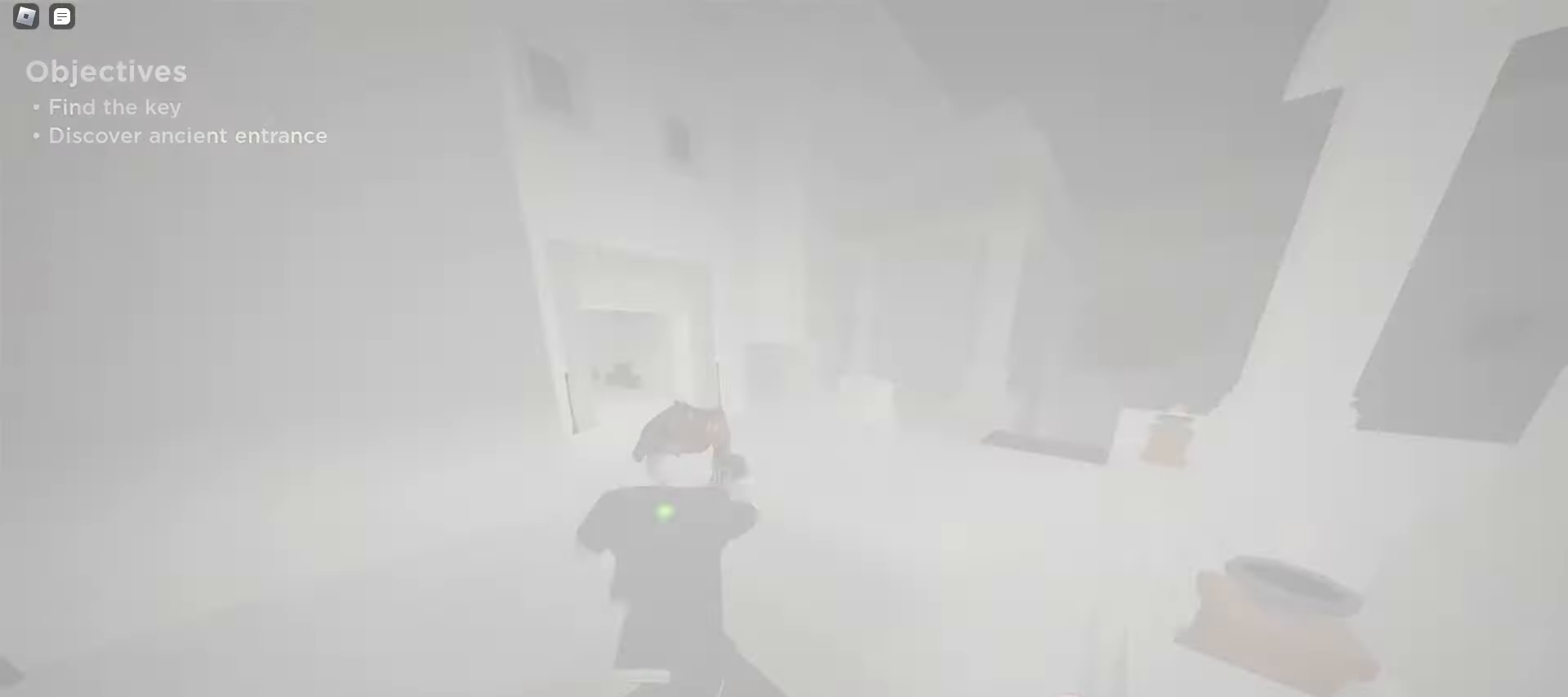
{"keys": ["d", "w"], "mouse": [], "events": [[133, "space", "up"], [383, "d", "up"], [467, "d", "down"]]}
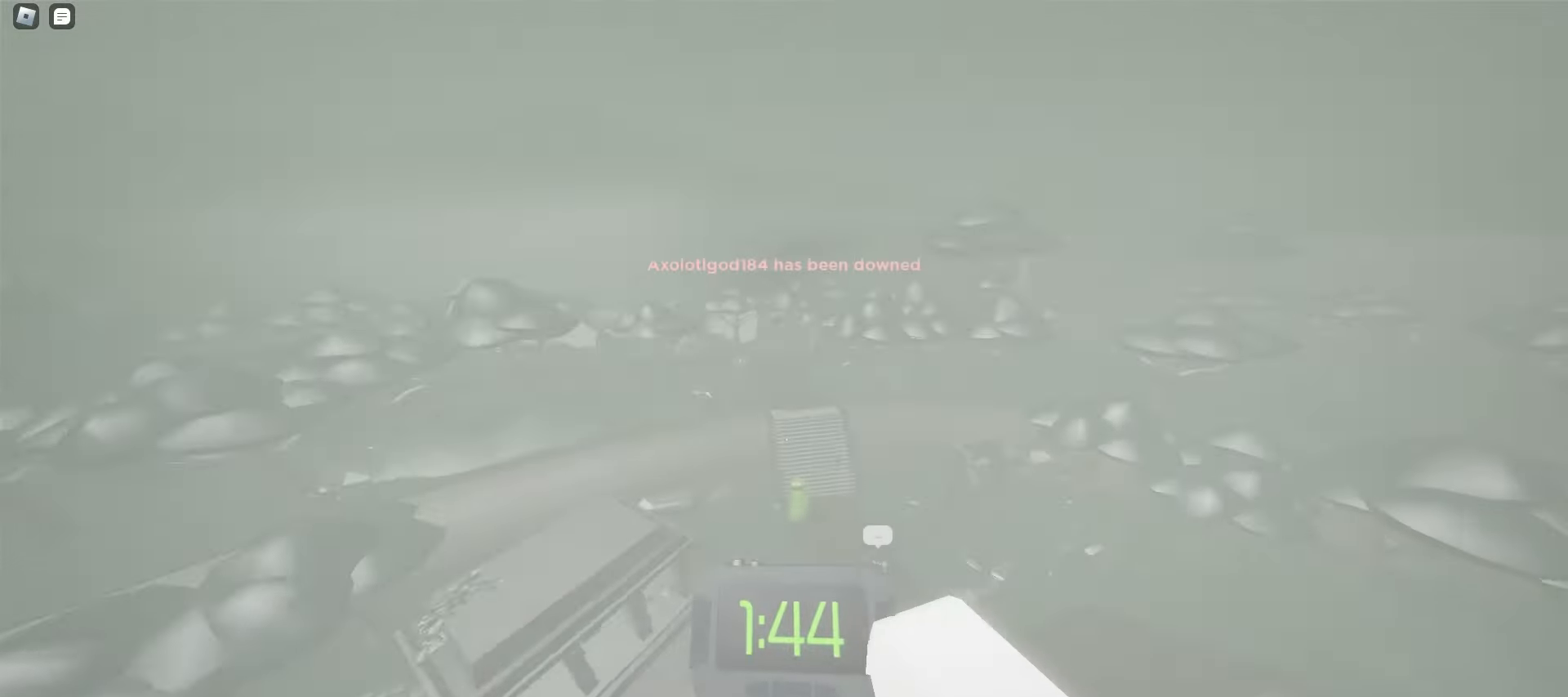
{"keys": ["d", "w"], "mouse": [], "events": []}
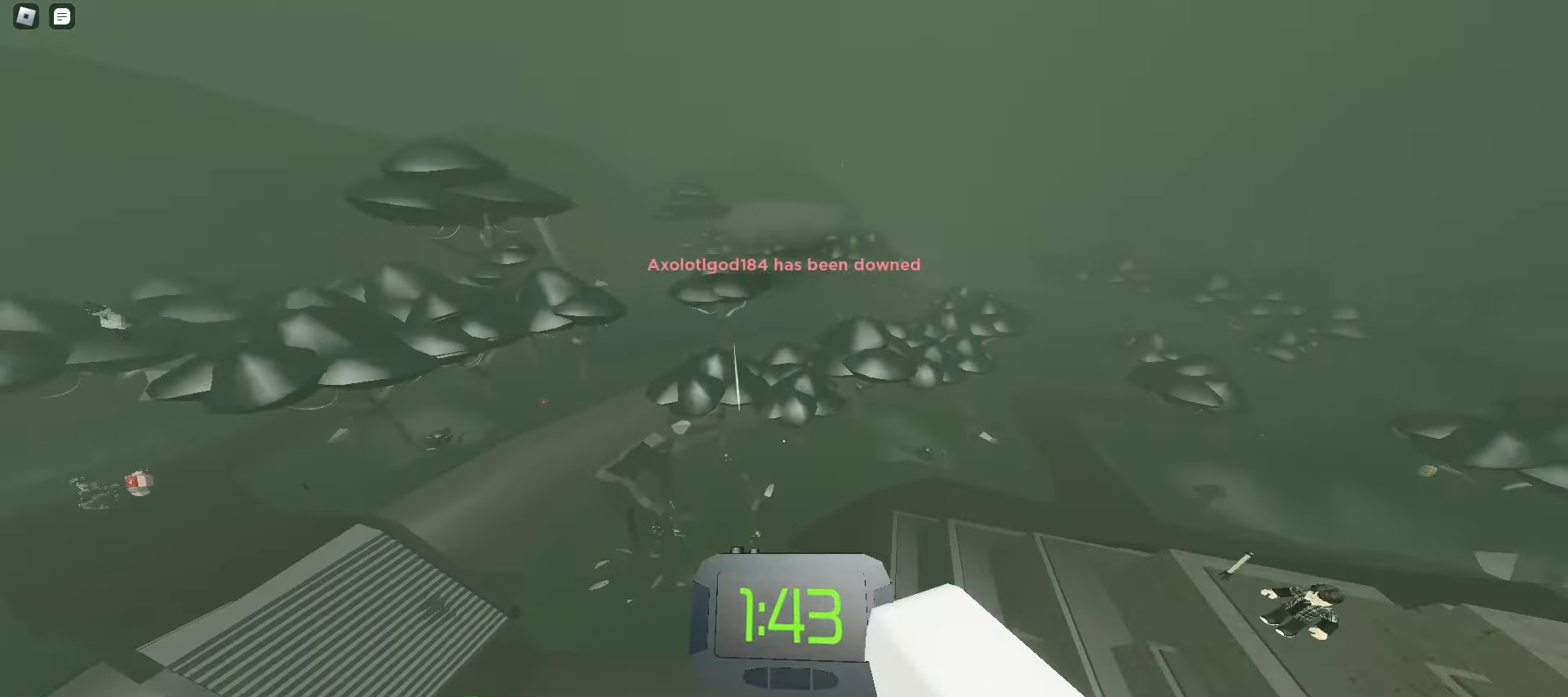
{"keys": ["d", "w"], "mouse": [], "events": []}
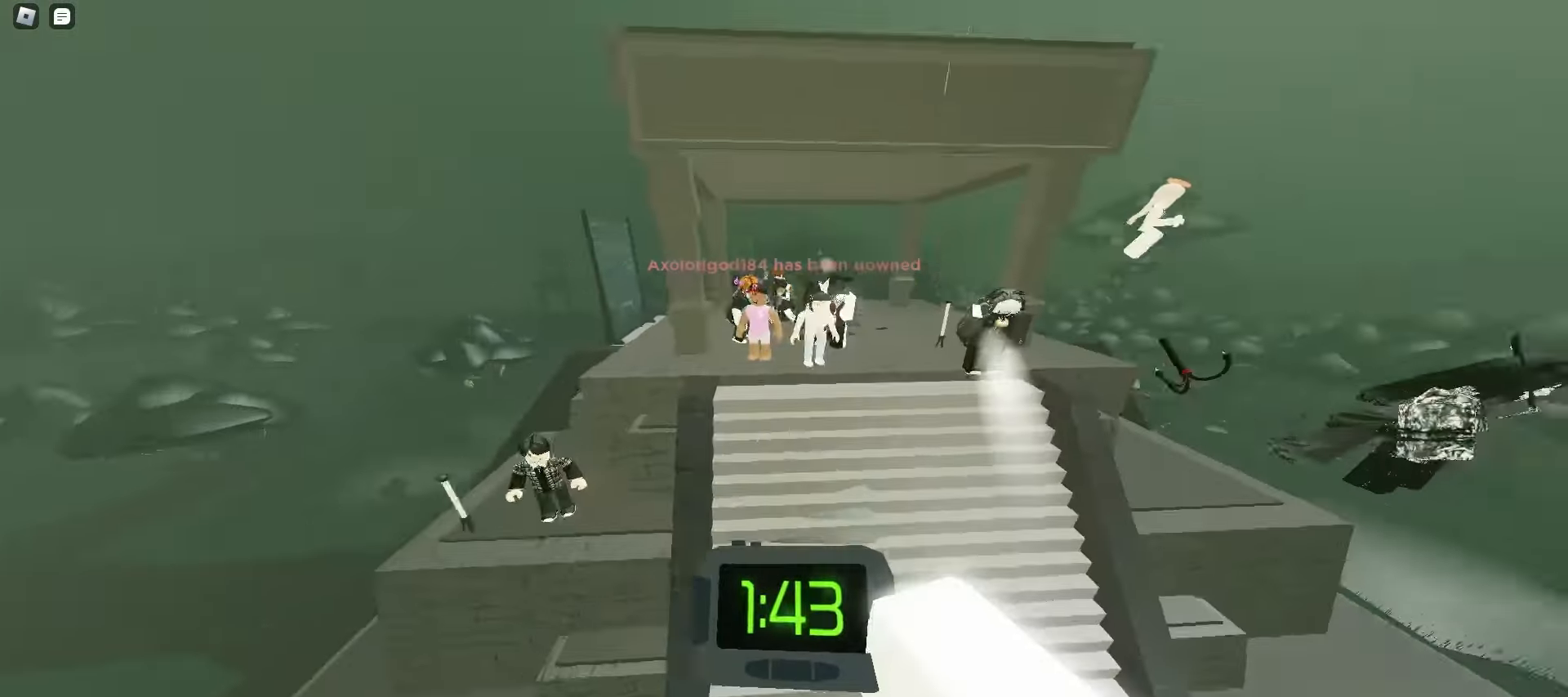
{"keys": ["a", "w"], "mouse": [], "events": [[50, "d", "up"], [50, "space", "down"], [67, "a", "down"], [83, "space", "up"], [117, "space", "down"], [150, "space", "up"], [167, "space", "down"], [200, "space", "up"], [233, "space", "down"], [267, "space", "up"], [300, "space", "down"], [333, "space", "up"]]}
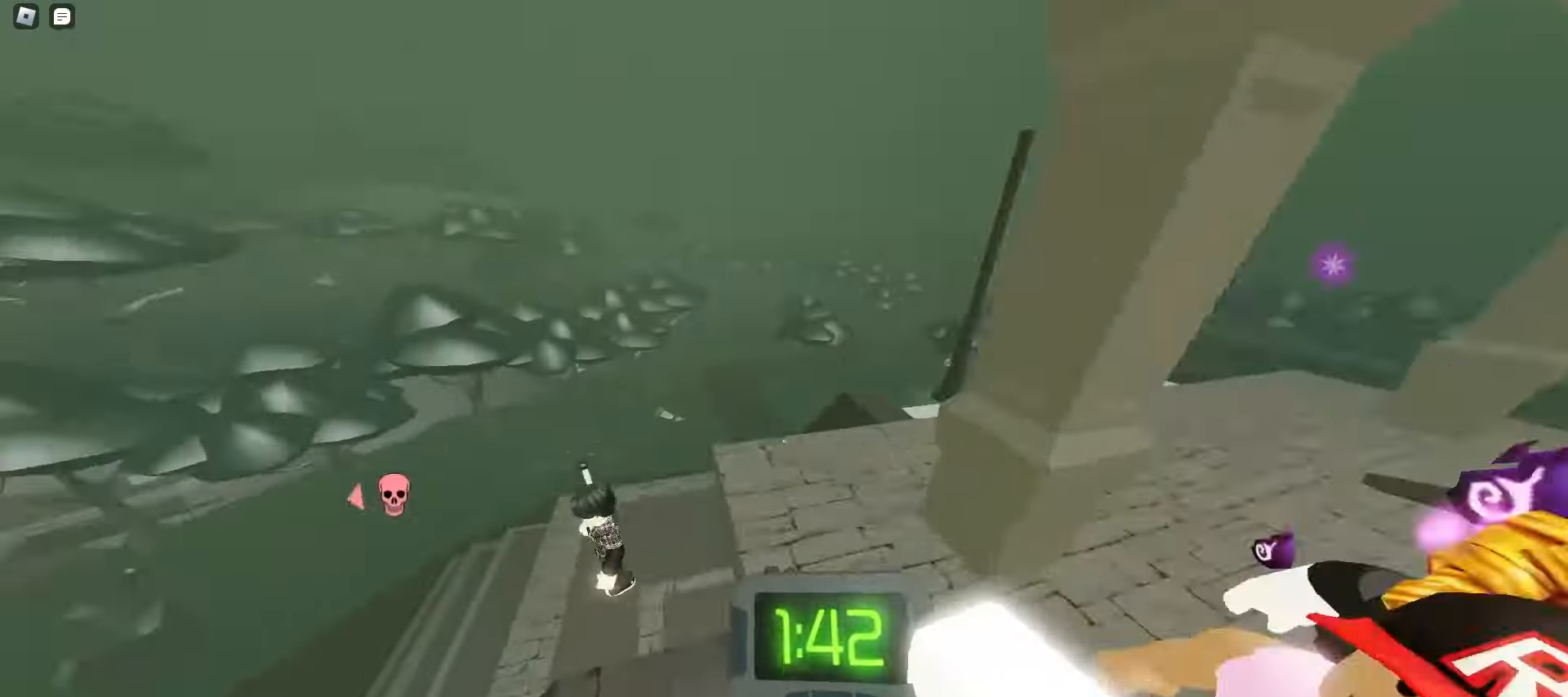
{"keys": ["d", "w"], "mouse": [], "events": [[33, "space", "down"], [67, "space", "up"], [267, "a", "up"], [267, "d", "down"]]}
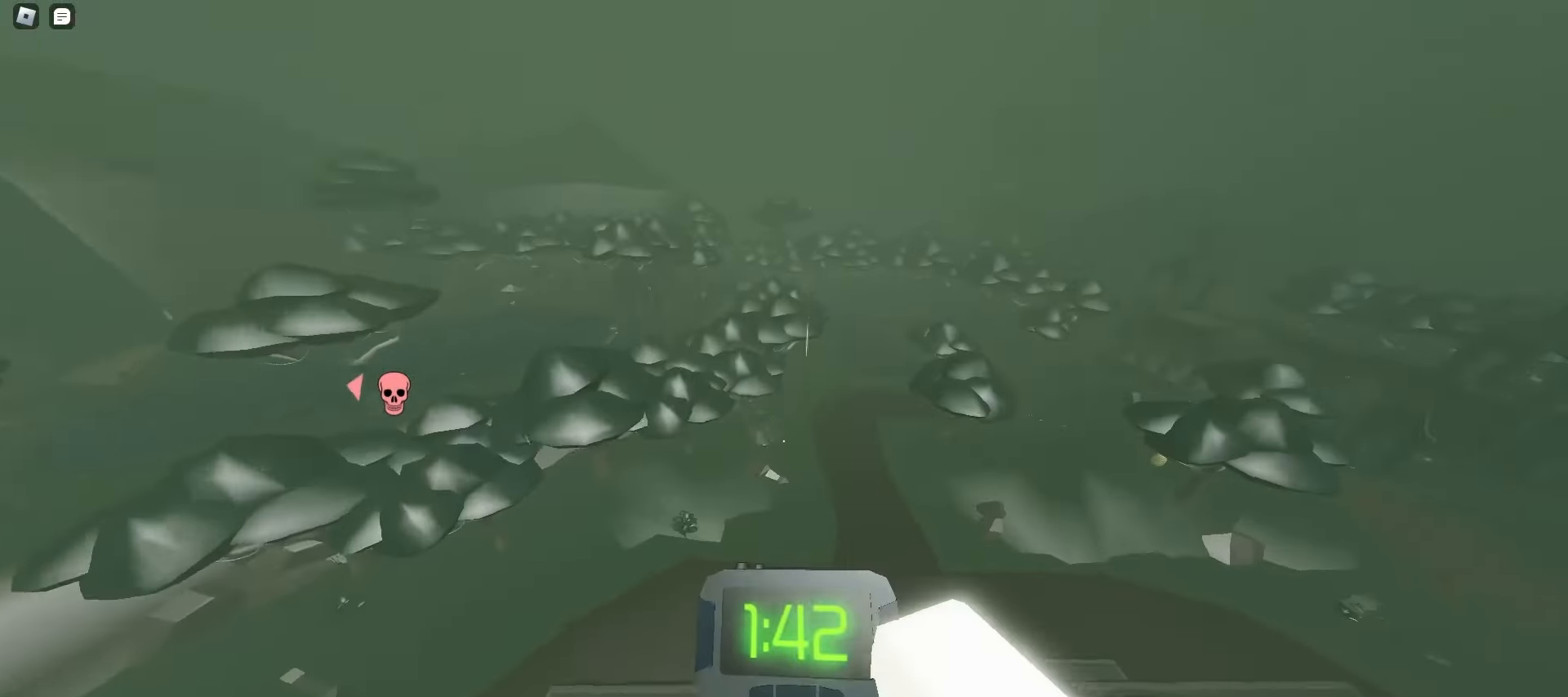
{"keys": ["d", "w"], "mouse": [], "events": [[150, "d", "up"], [183, "a", "down"], [417, "a", "up"], [417, "d", "down"]]}